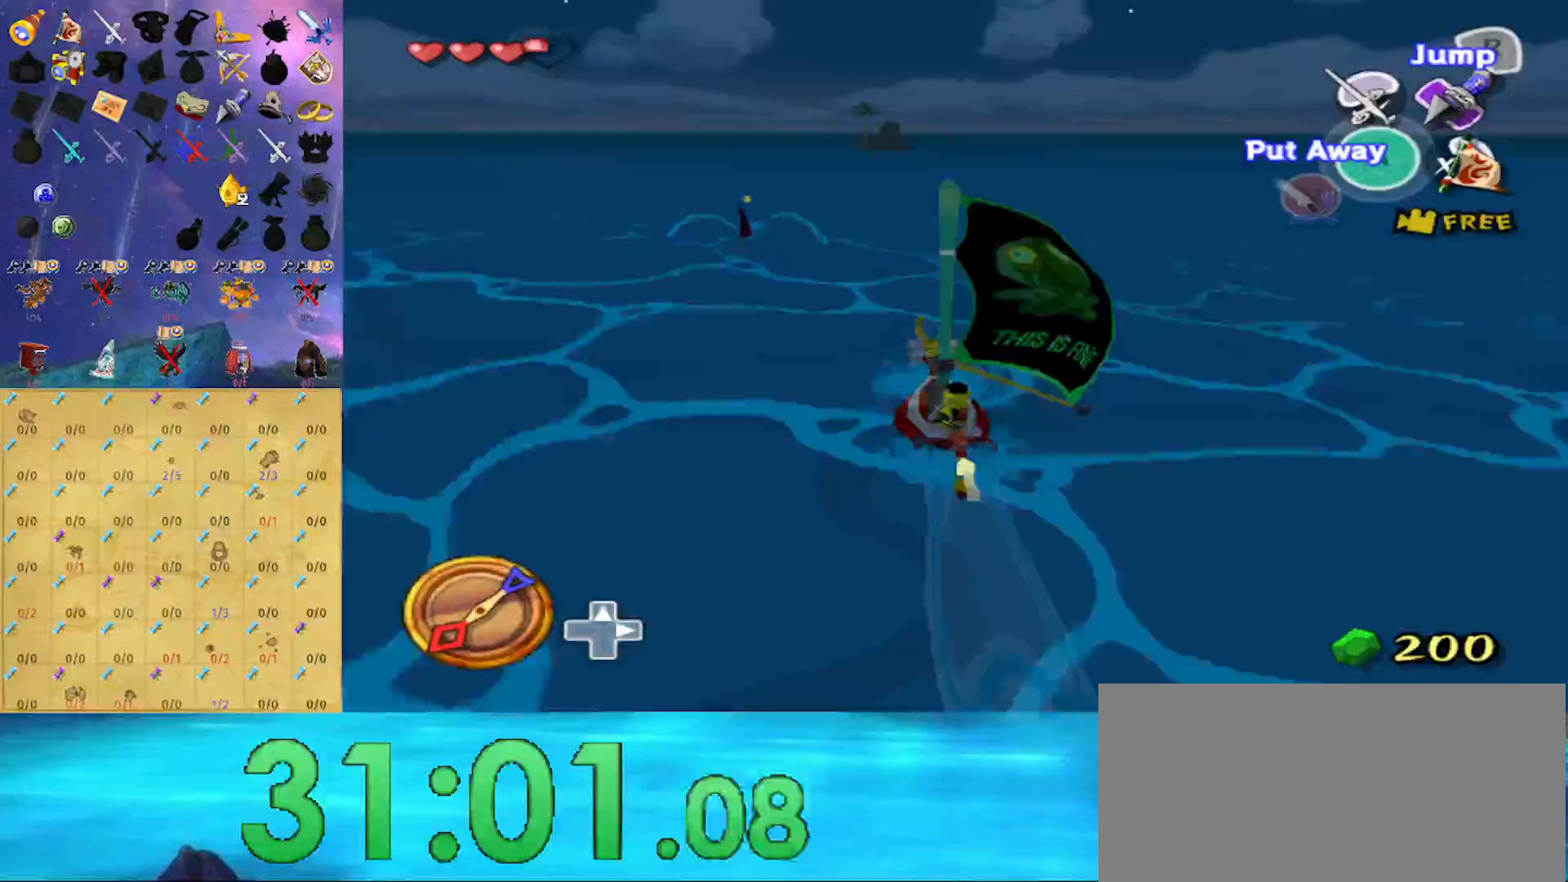
Gameplay with a controller (Nintendo layout); each line is a JSON object with the inputs held at the frame after it. "events" lists button and stick changes between this image and that frame as [ms after this image, input, new state], when the widget could be followed in between. Not read: L3 R3.
{"buttons": [], "left_stick": "center", "right_stick": "center", "events": [[400, "A", "down"], [500, "A", "up"]]}
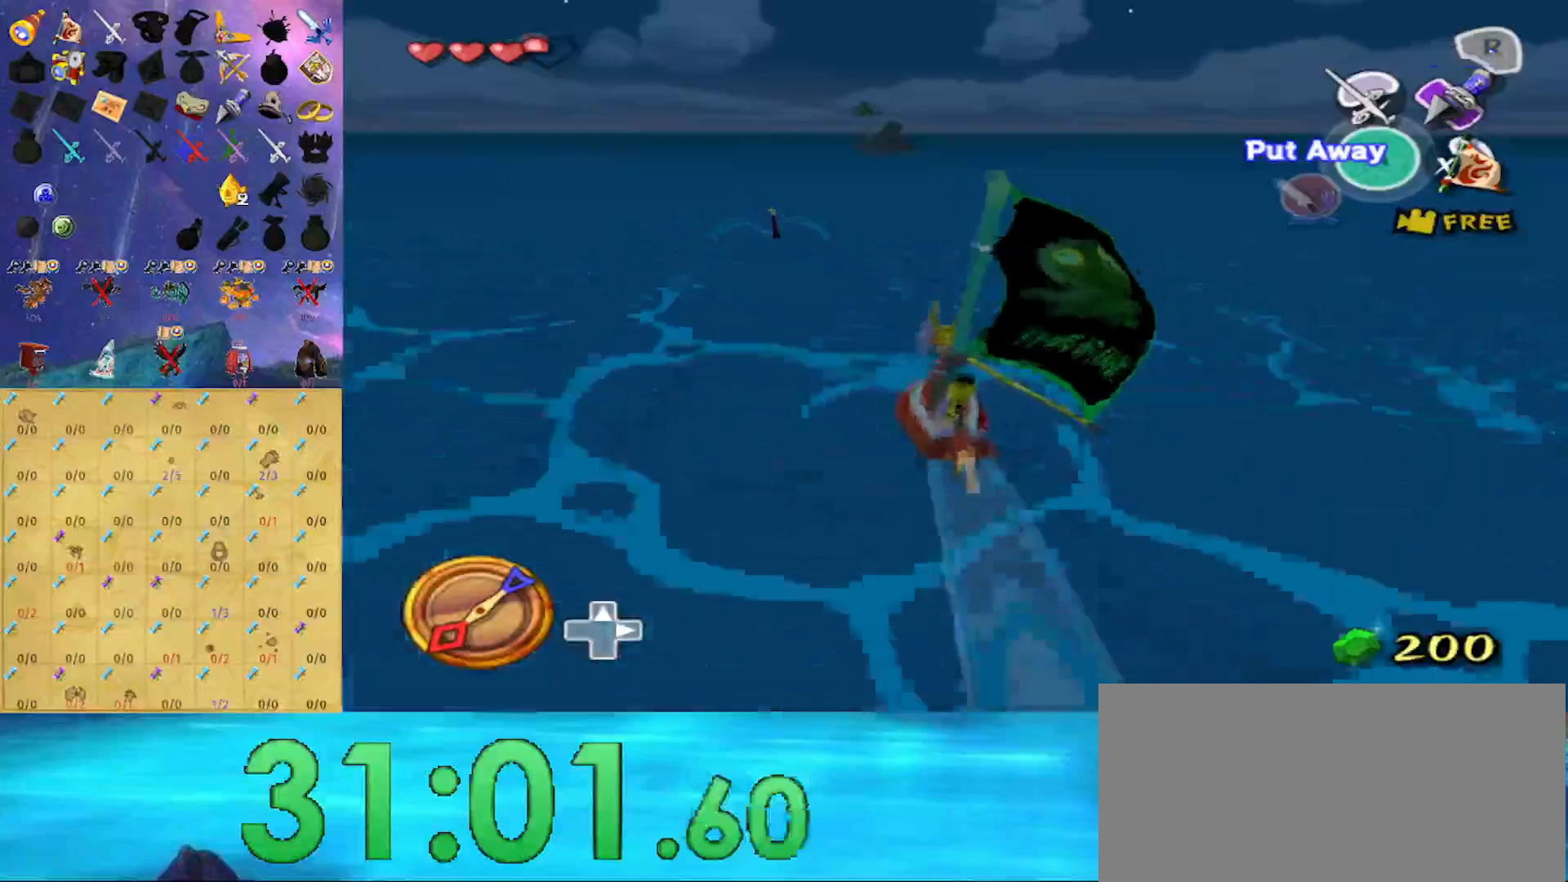
{"buttons": [], "left_stick": "center", "right_stick": "center", "events": [[67, "X", "down"], [133, "X", "up"], [167, "R1", "down"], [267, "R1", "up"]]}
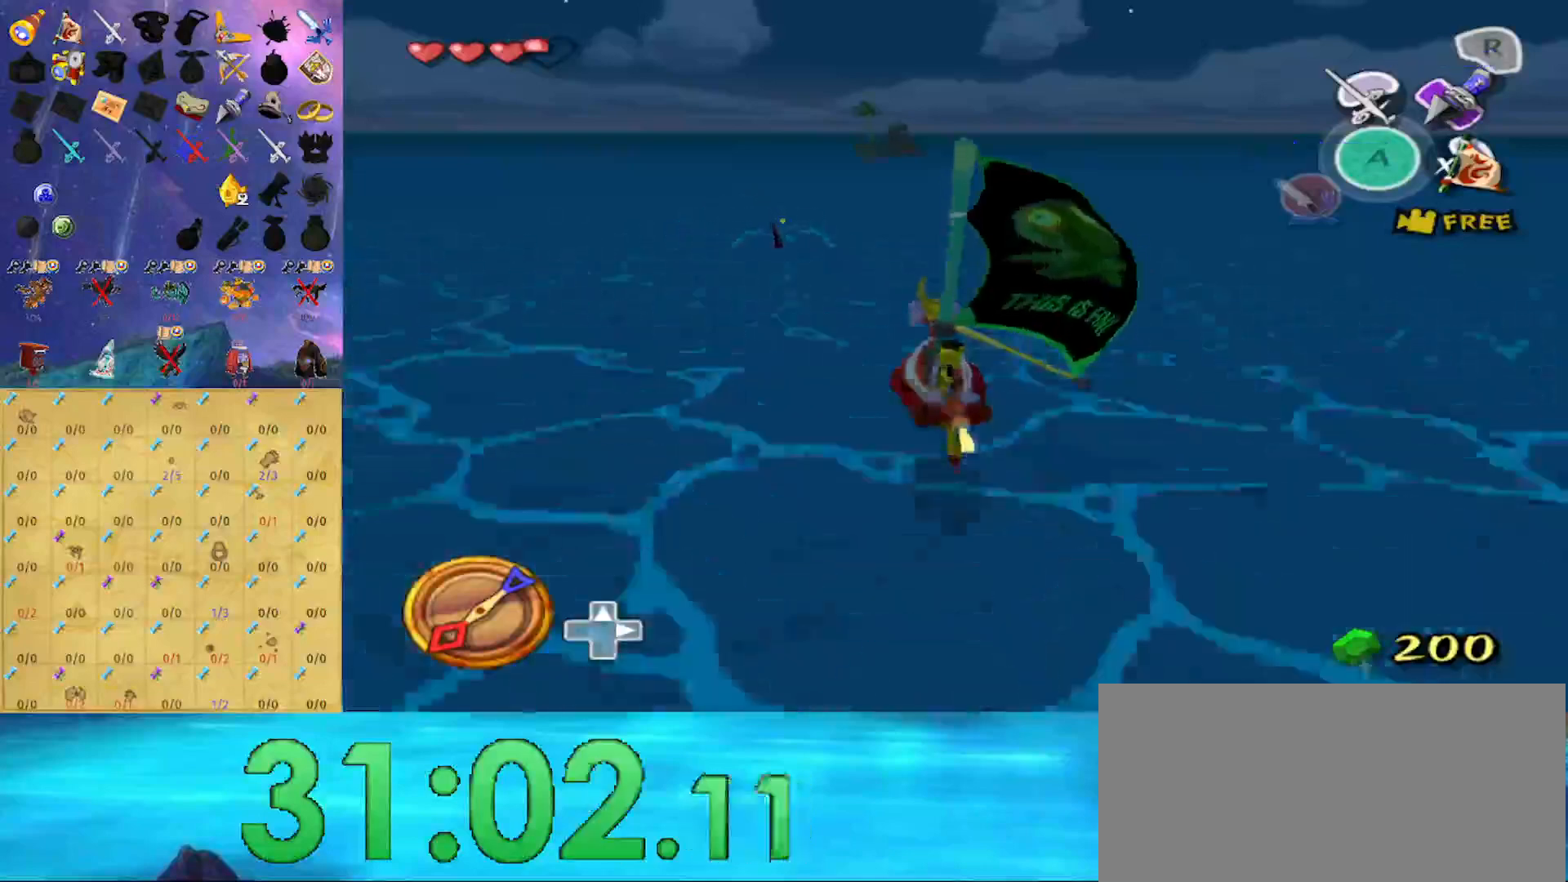
{"buttons": [], "left_stick": "center", "right_stick": "center", "events": [[333, "right_stick", "down"], [500, "right_stick", "center"]]}
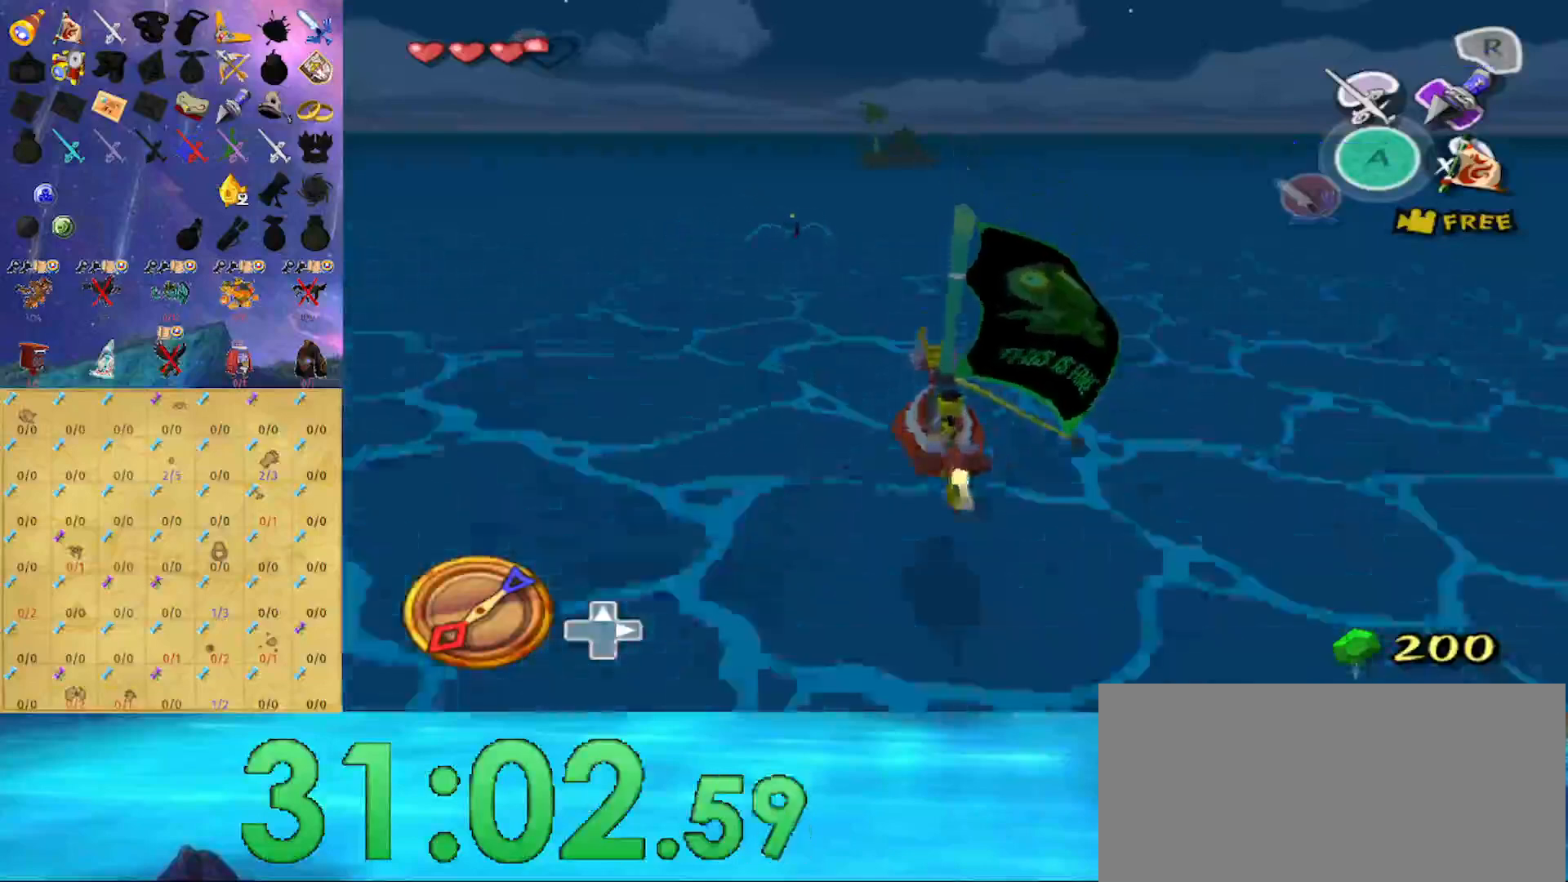
{"buttons": ["A"], "left_stick": "center", "right_stick": "center", "events": [[467, "A", "down"]]}
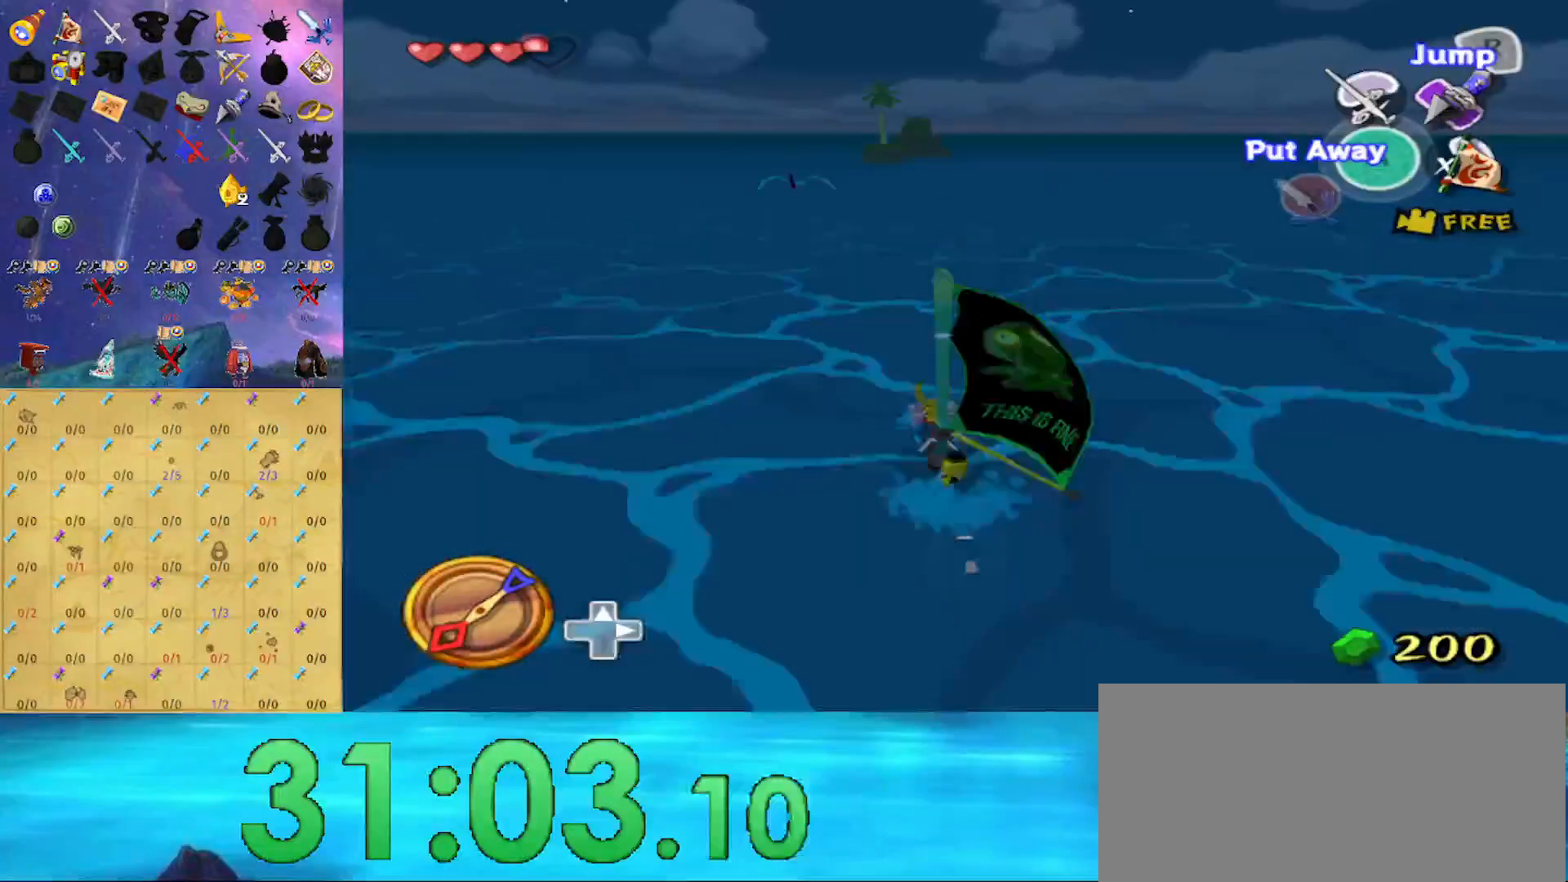
{"buttons": [], "left_stick": "center", "right_stick": "center", "events": [[100, "A", "up"], [167, "X", "down"], [267, "R1", "down"], [267, "X", "up"], [433, "R1", "up"]]}
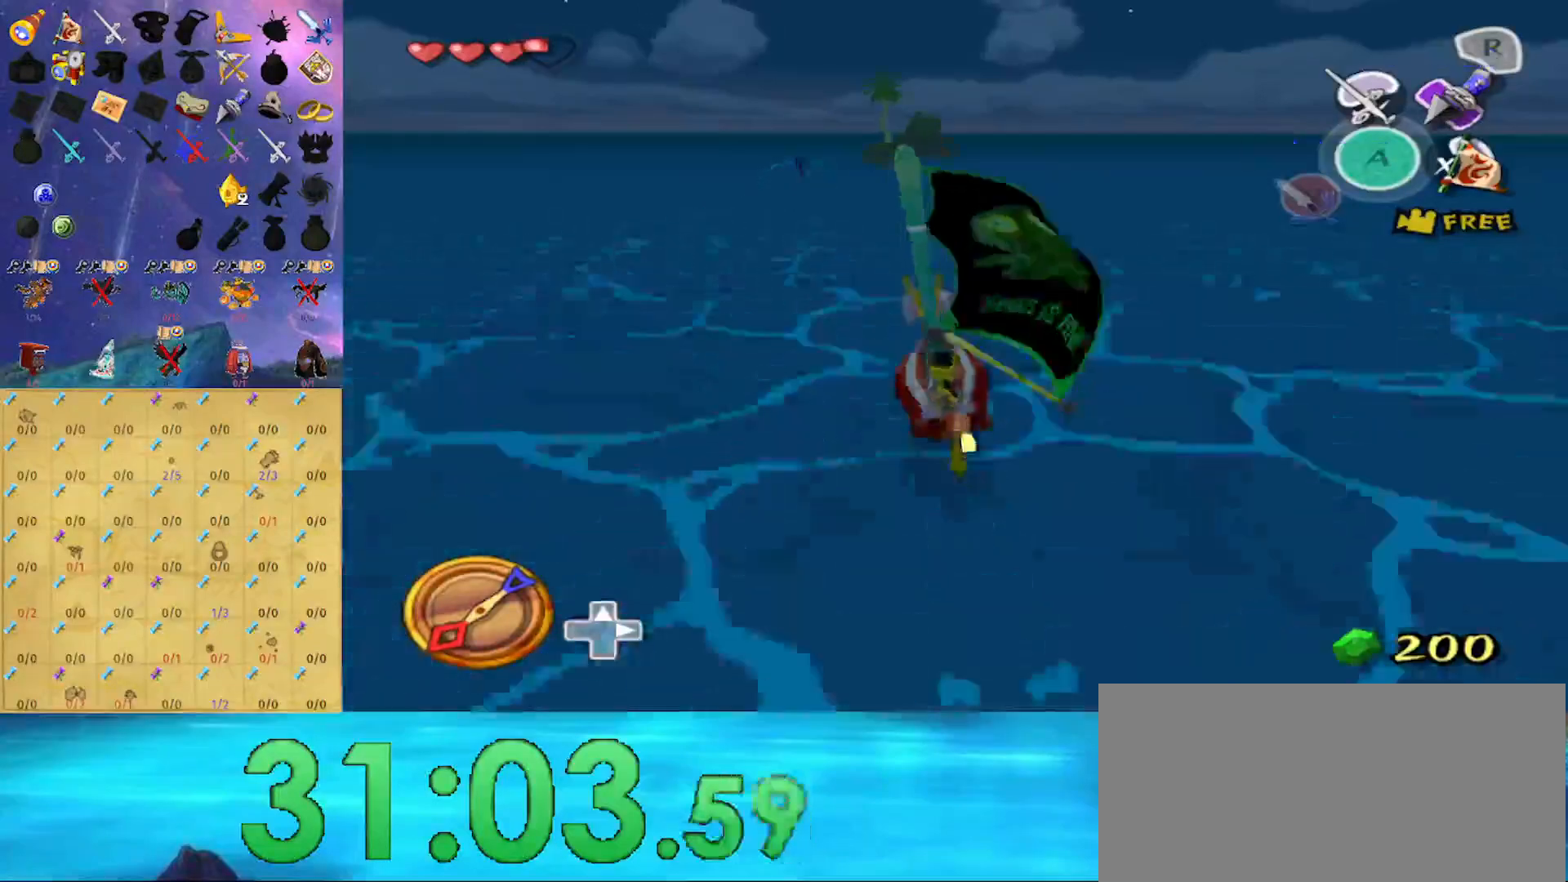
{"buttons": [], "left_stick": "center", "right_stick": "center", "events": [[200, "right_stick", "down"], [267, "right_stick", "center"]]}
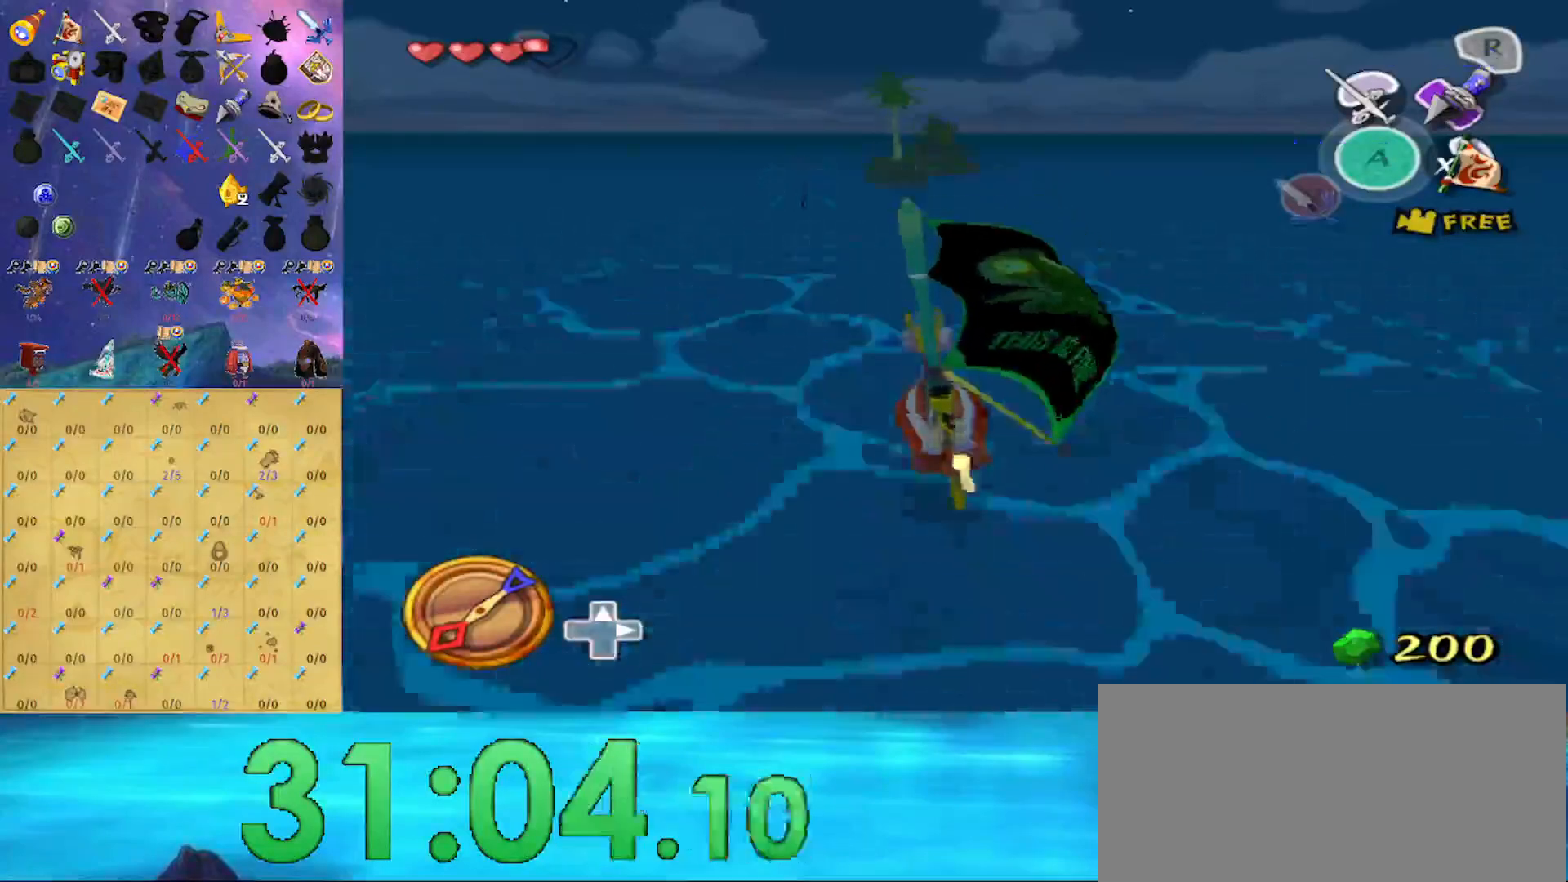
{"buttons": ["X"], "left_stick": "center", "right_stick": "center", "events": [[267, "left_stick", "right"], [300, "A", "down"], [367, "left_stick", "center"], [400, "A", "up"], [433, "X", "down"]]}
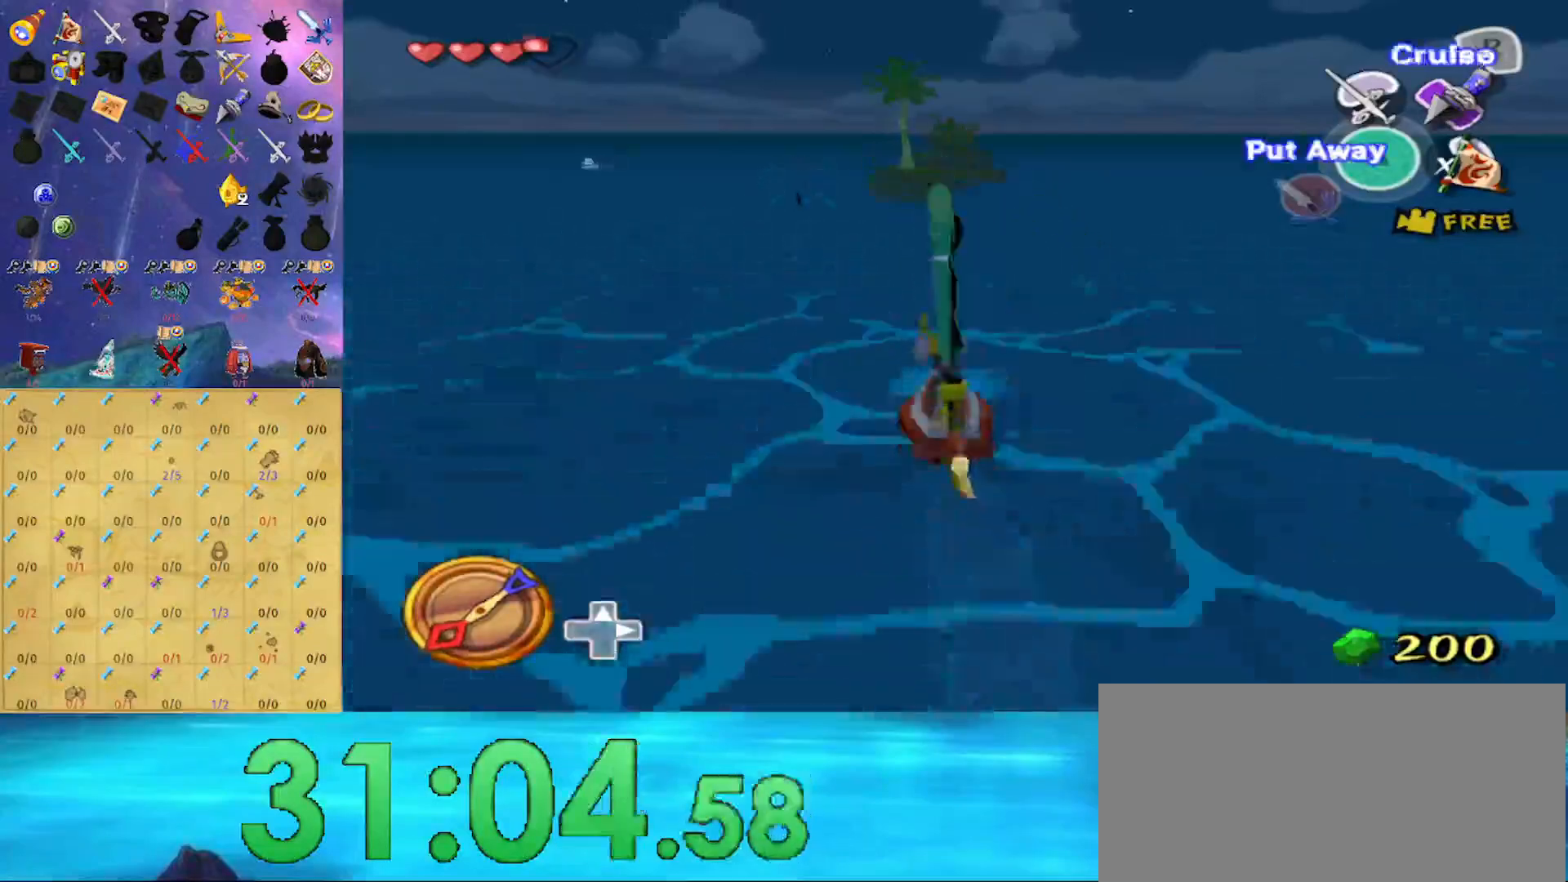
{"buttons": ["A"], "left_stick": "center", "right_stick": "center", "events": [[33, "X", "up"], [167, "A", "down"], [267, "A", "up"], [300, "X", "down"], [400, "X", "up"], [500, "A", "down"]]}
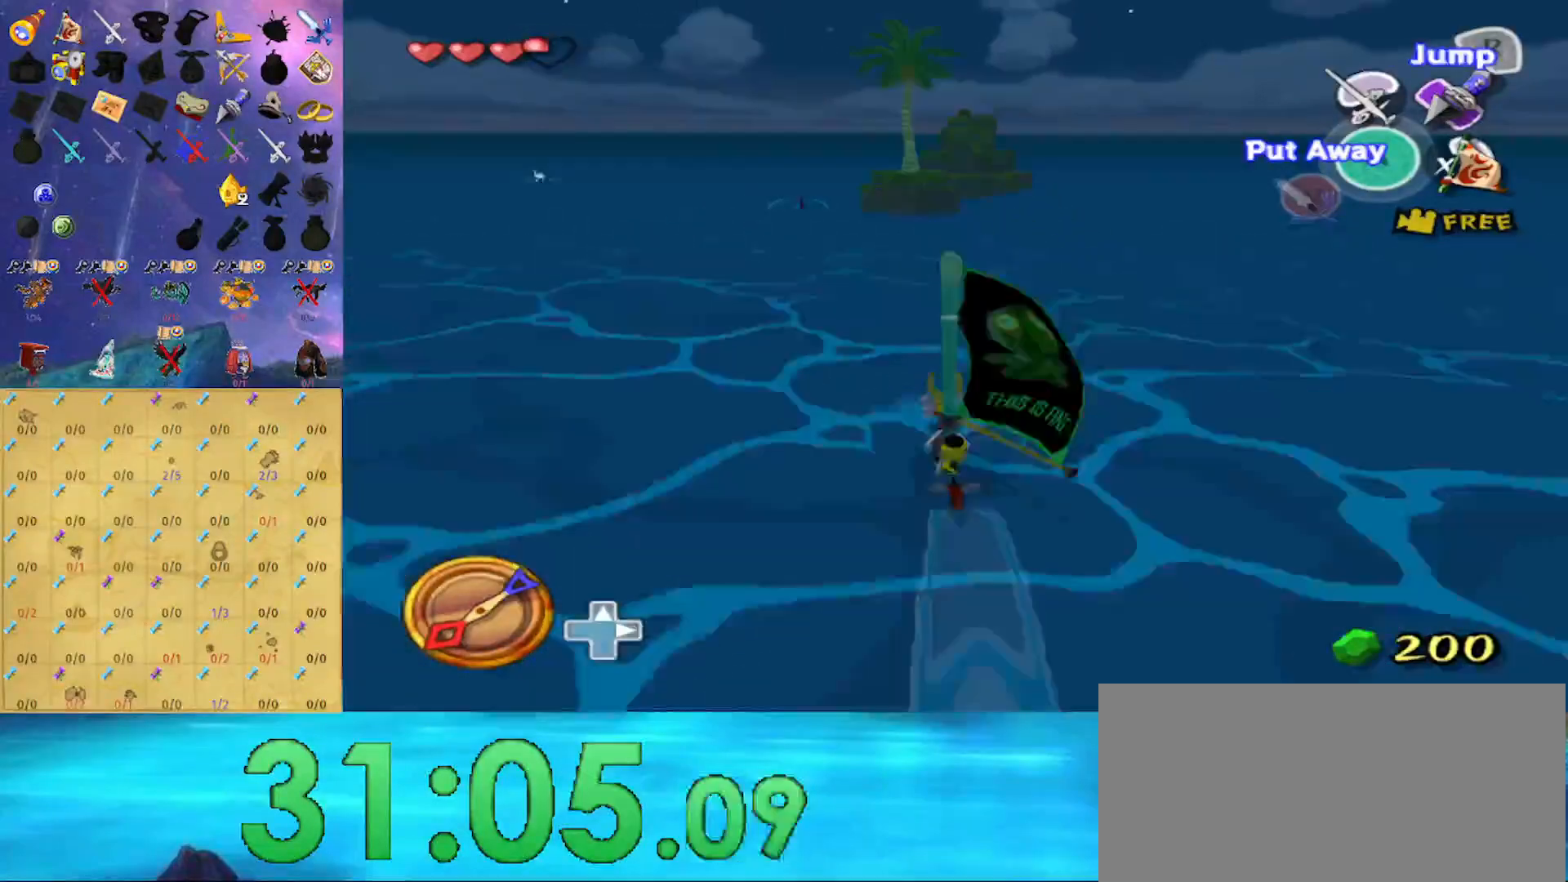
{"buttons": ["X"], "left_stick": "center", "right_stick": "center", "events": [[33, "A", "up"], [133, "X", "down"], [133, "left_stick", "left"], [233, "X", "up"], [333, "A", "down"], [333, "left_stick", "center"], [433, "A", "up"], [500, "X", "down"]]}
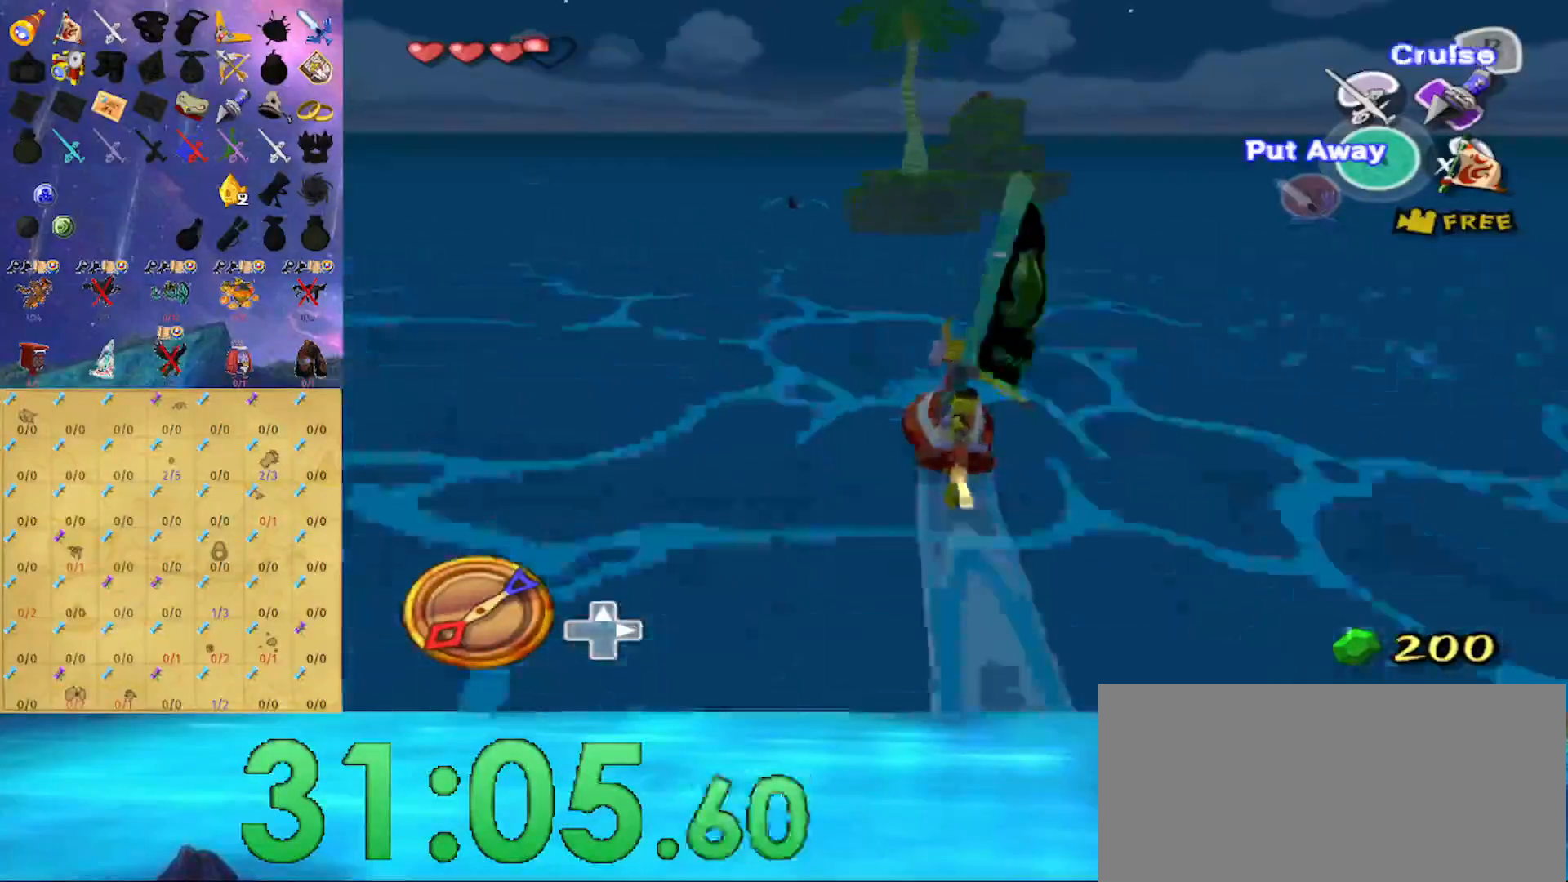
{"buttons": ["Z"], "left_stick": "center", "right_stick": "center", "events": [[100, "X", "up"], [167, "A", "down"], [267, "A", "up"], [333, "X", "down"], [400, "X", "up"], [500, "Z", "down"]]}
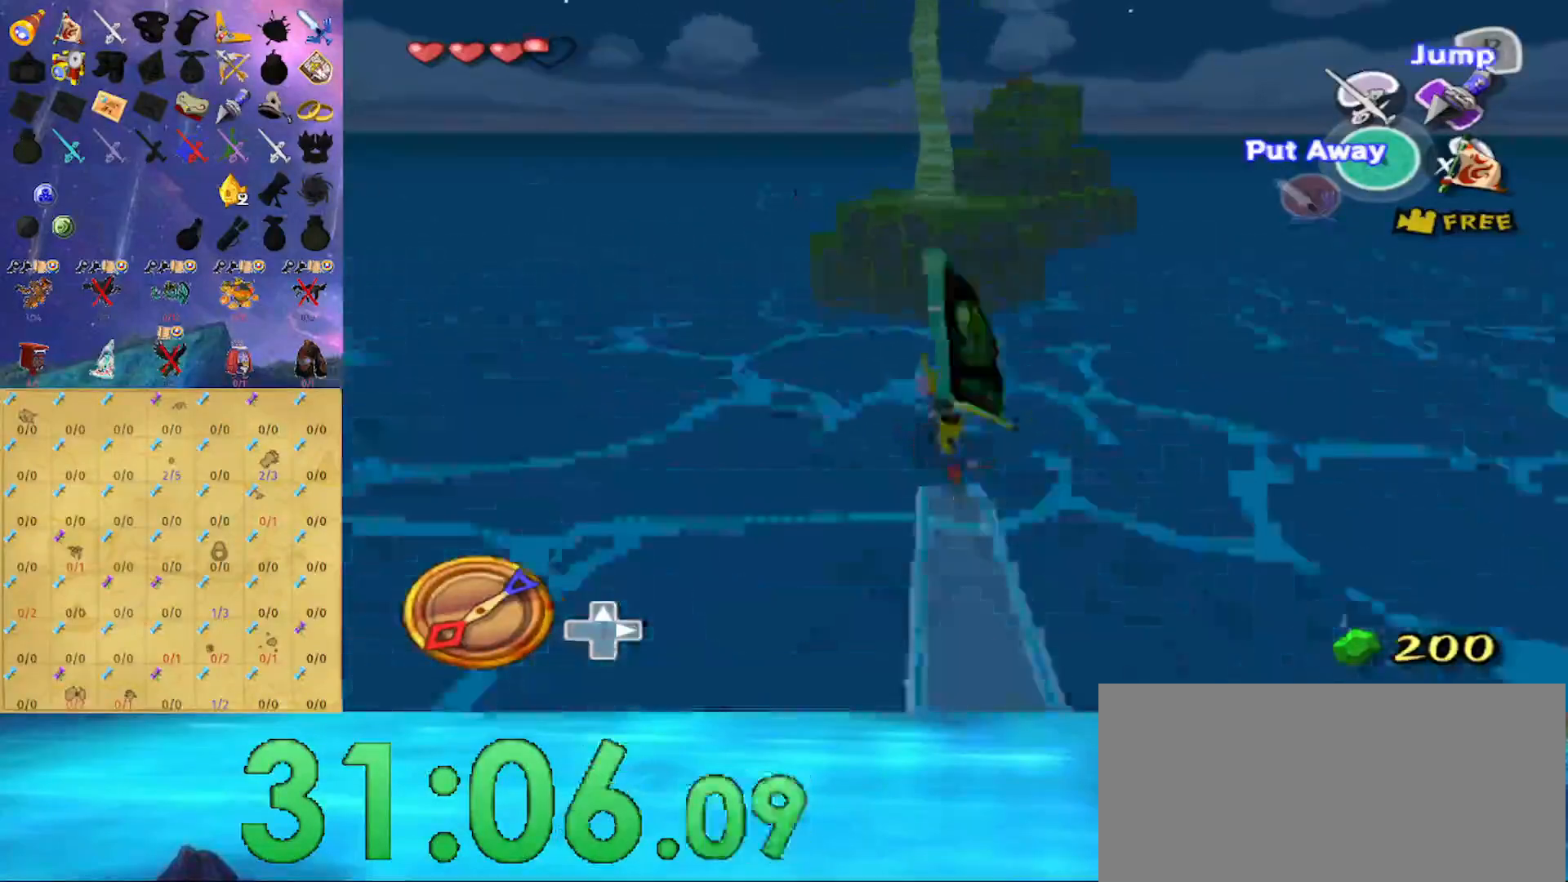
{"buttons": ["Z"], "left_stick": "down", "right_stick": "center", "events": [[233, "left_stick", "down"]]}
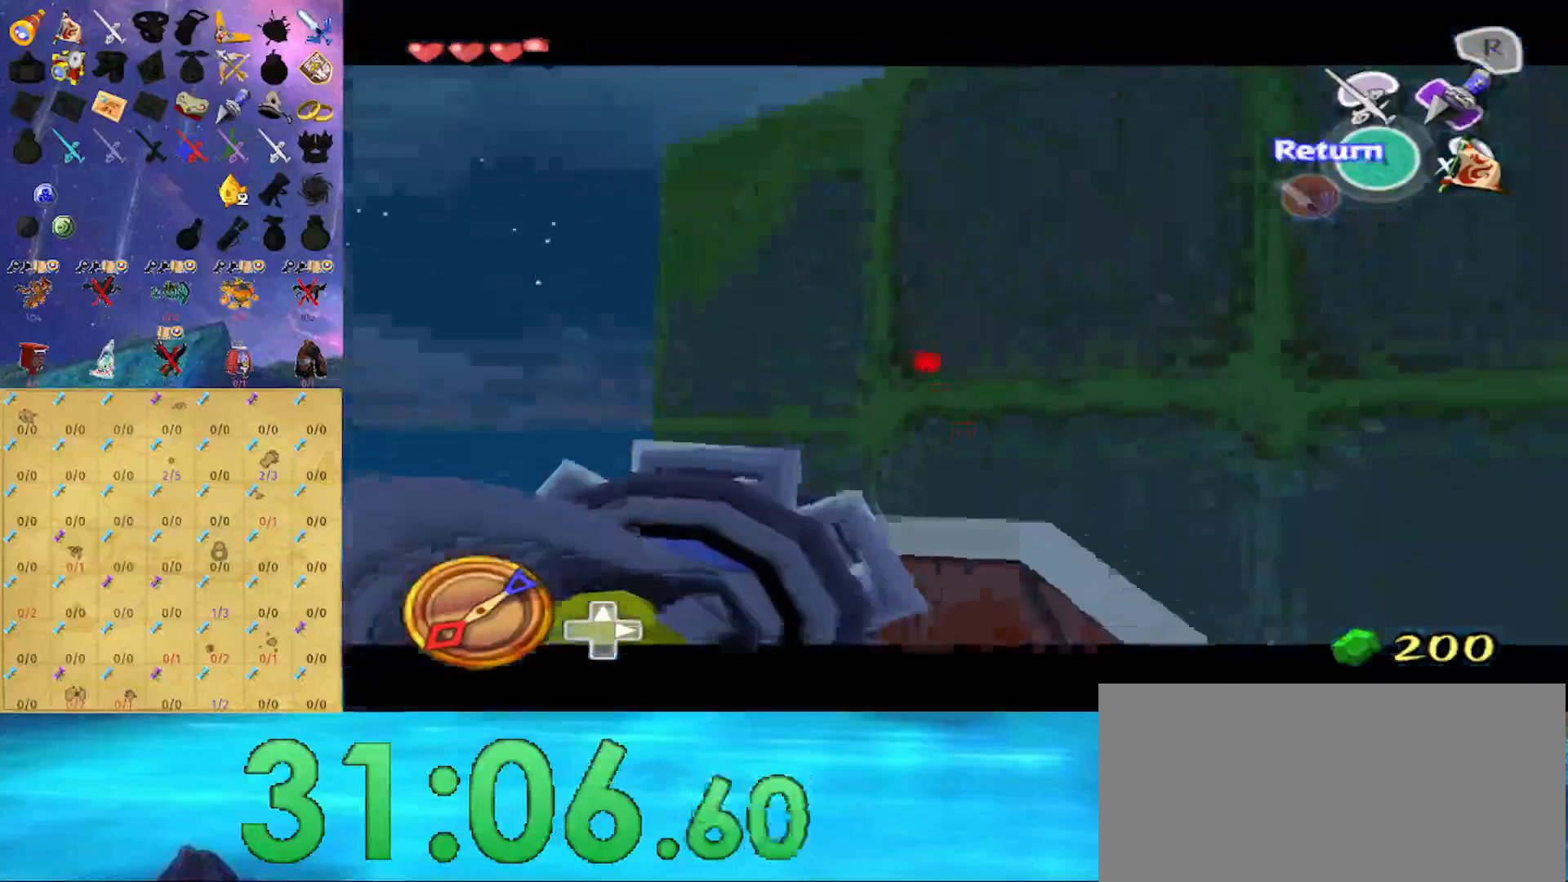
{"buttons": ["Z"], "left_stick": "down-right", "right_stick": "center", "events": [[333, "left_stick", "down-right"]]}
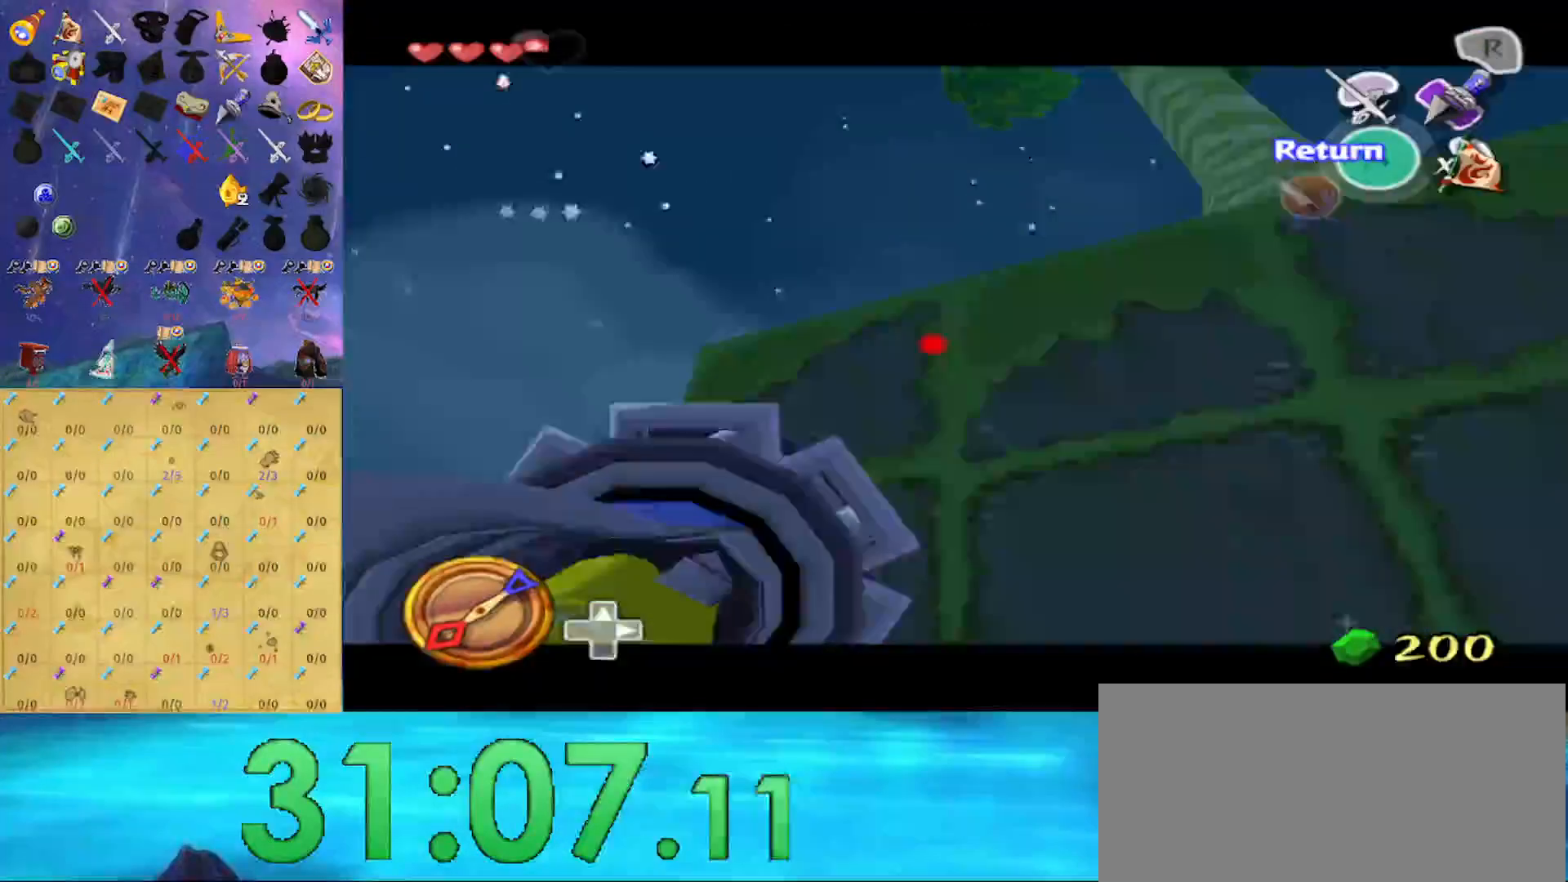
{"buttons": ["Z"], "left_stick": "down-right", "right_stick": "center", "events": [[167, "left_stick", "center"], [500, "left_stick", "down-right"]]}
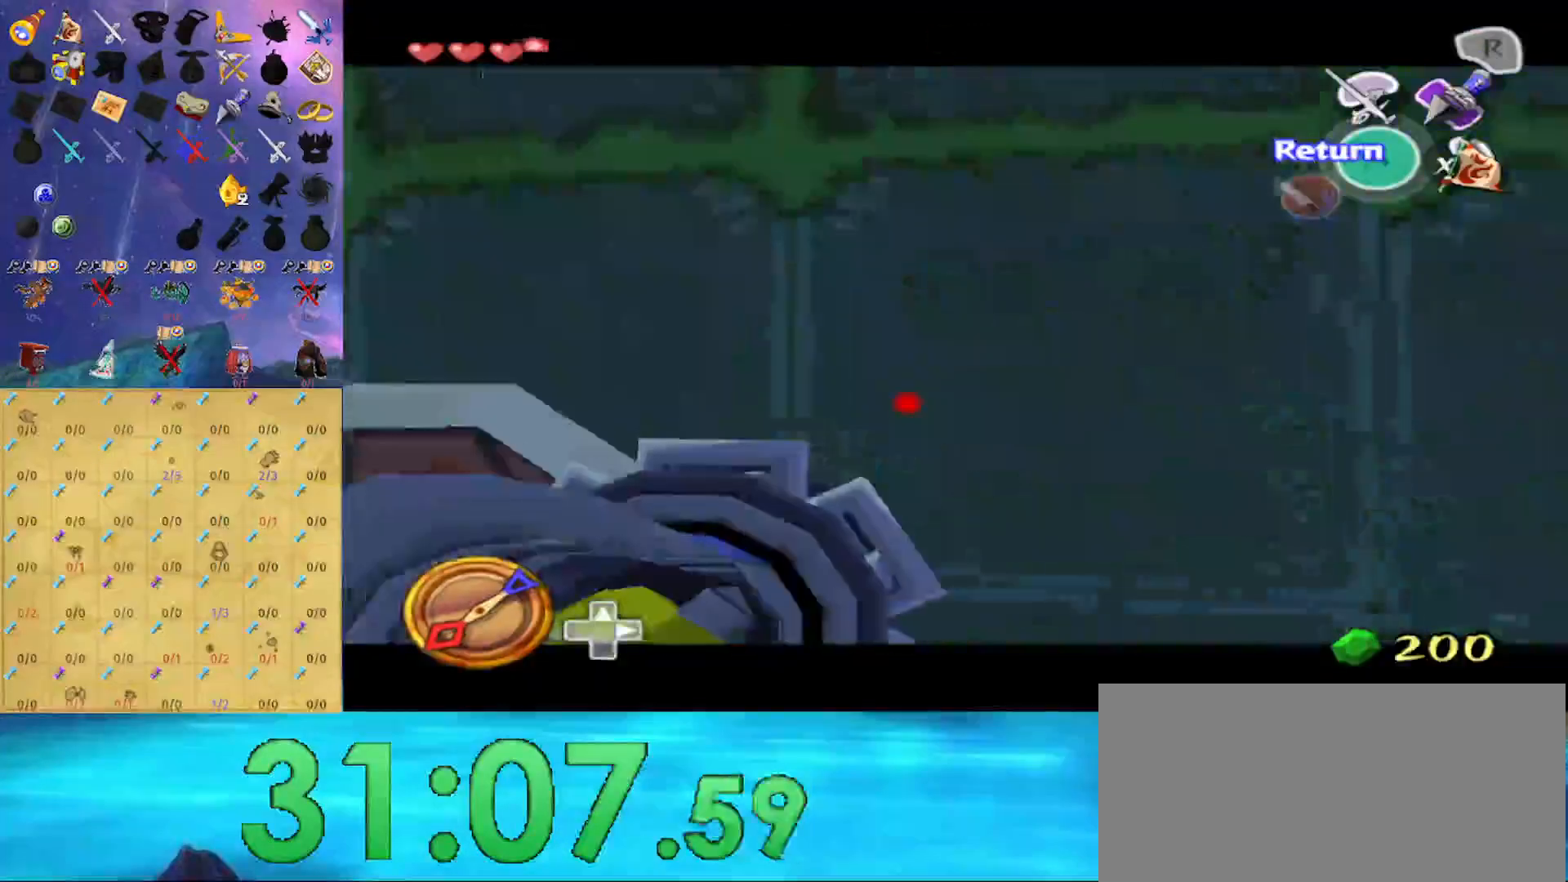
{"buttons": ["Z"], "left_stick": "down-right", "right_stick": "center", "events": []}
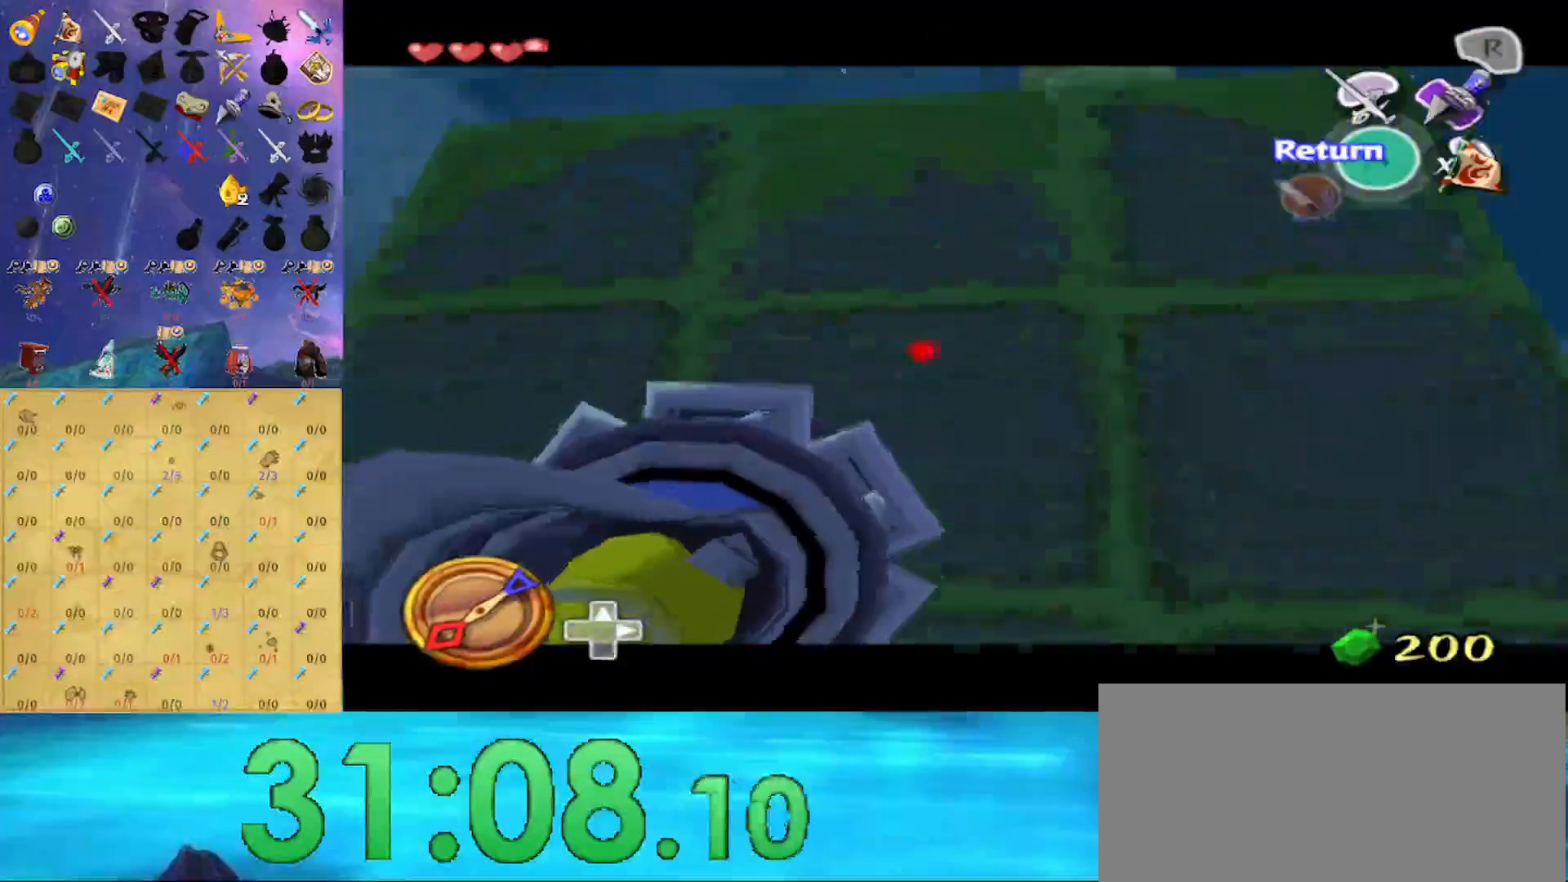
{"buttons": ["Z"], "left_stick": "center", "right_stick": "center", "events": [[267, "left_stick", "center"]]}
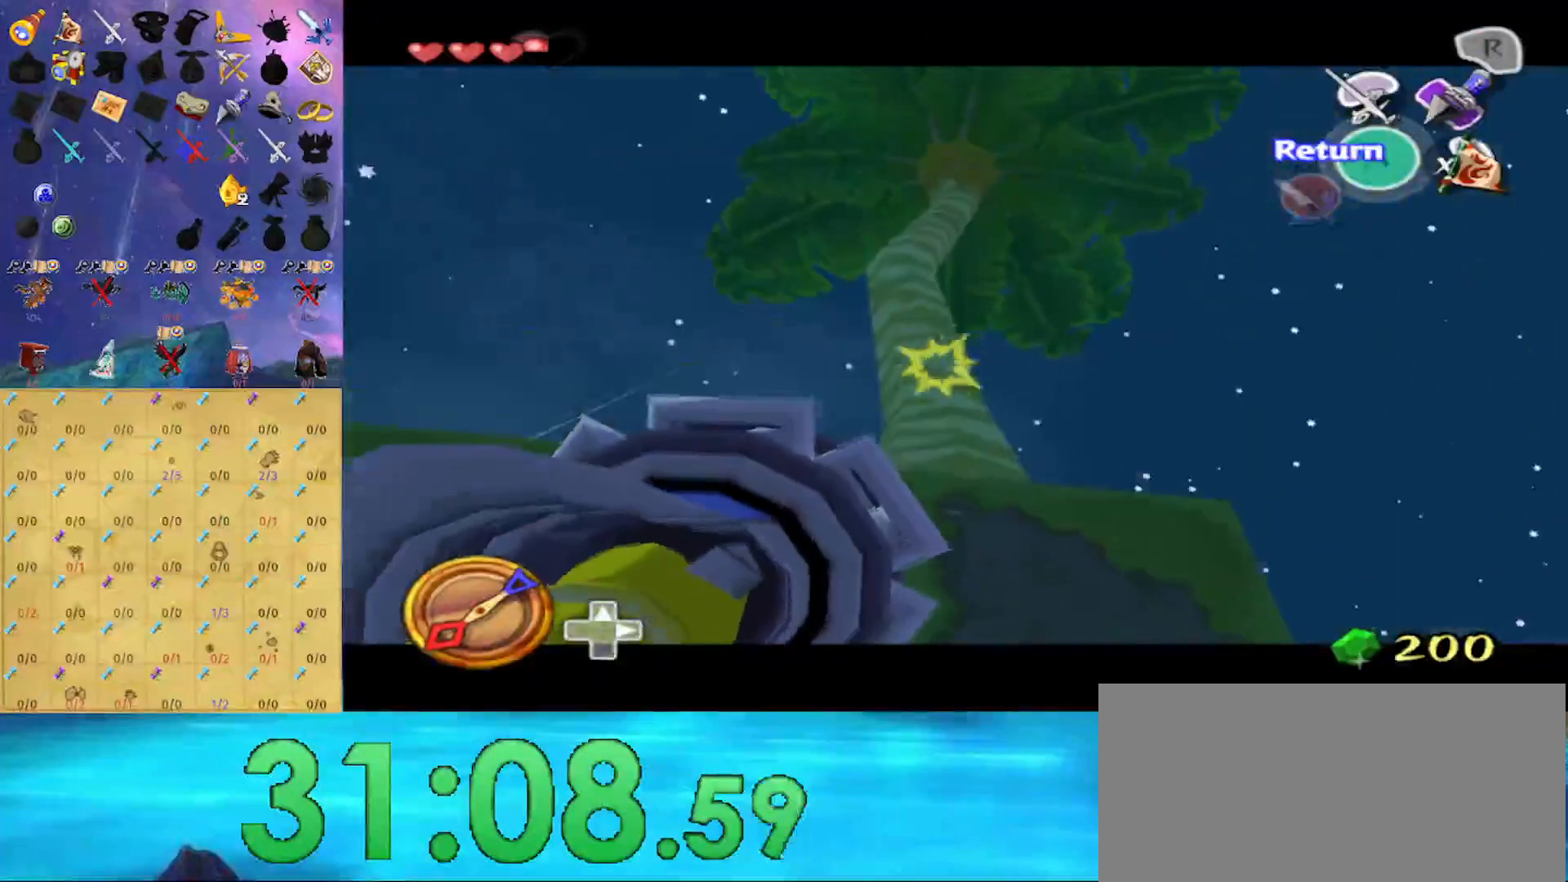
{"buttons": [], "left_stick": "center", "right_stick": "center", "events": [[100, "left_stick", "left"], [167, "Z", "up"], [200, "left_stick", "center"]]}
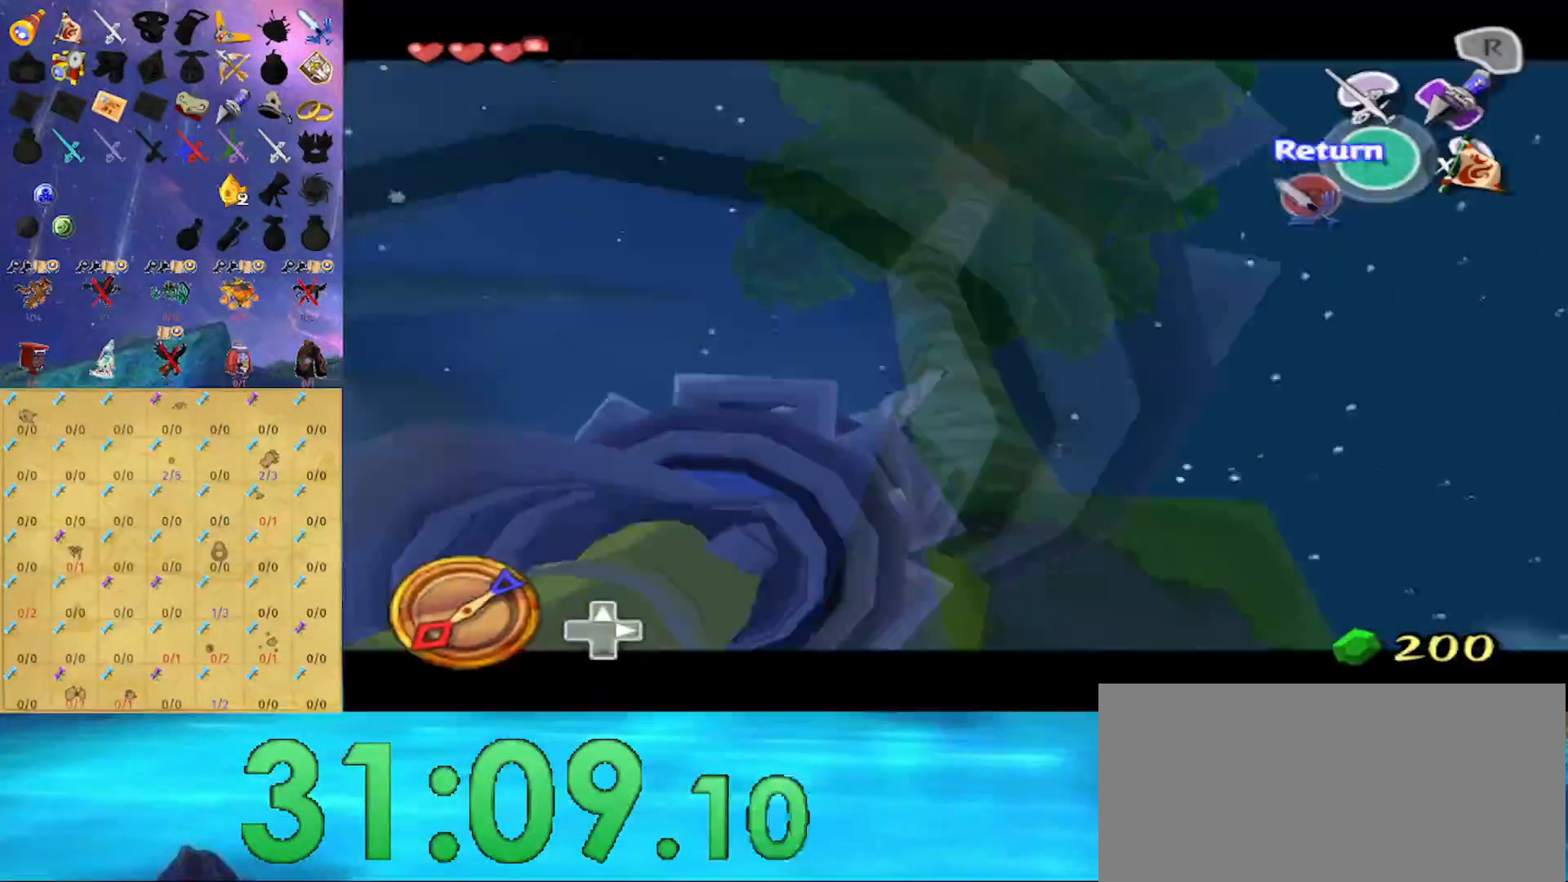
{"buttons": [], "left_stick": "up-left", "right_stick": "center", "events": [[133, "right_stick", "down"], [367, "right_stick", "center"], [500, "left_stick", "up-left"]]}
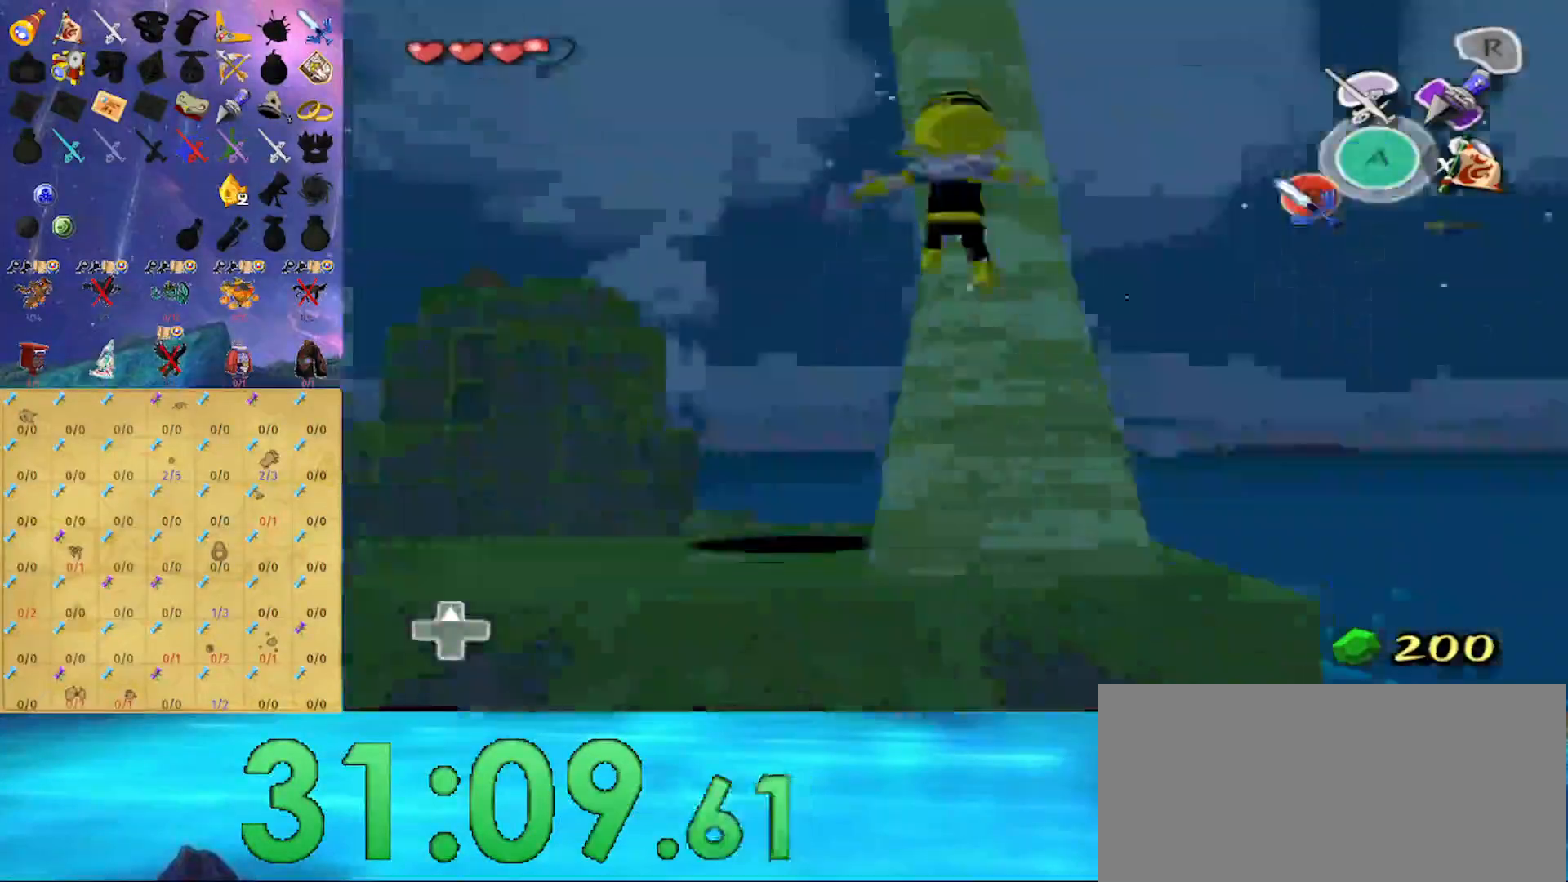
{"buttons": [], "left_stick": "up-left", "right_stick": "center", "events": [[167, "right_stick", "down"], [300, "right_stick", "center"]]}
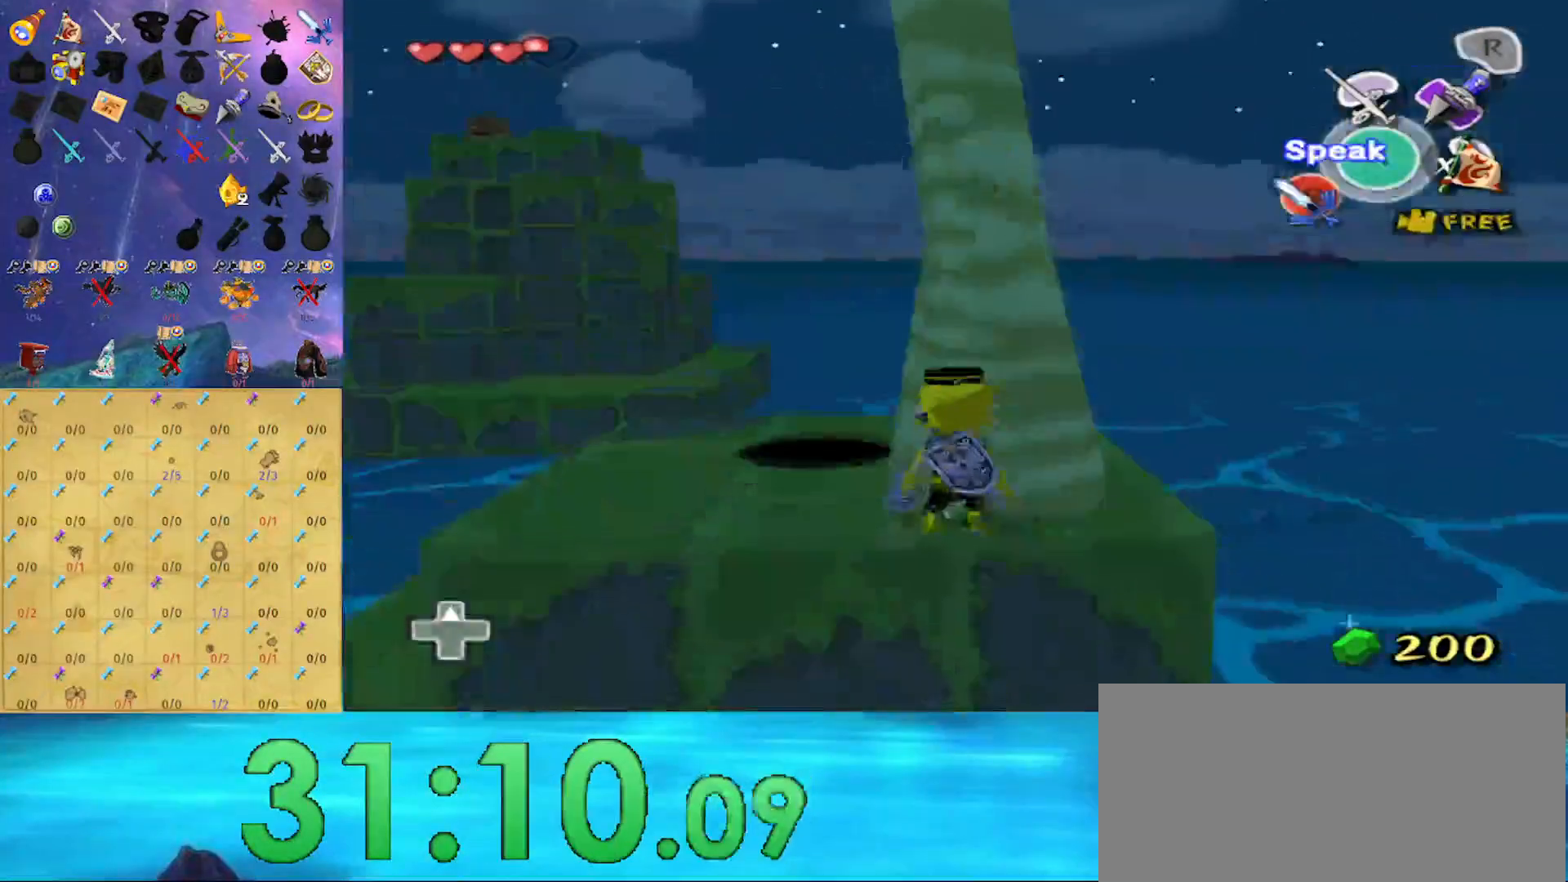
{"buttons": [], "left_stick": "up", "right_stick": "center", "events": [[133, "left_stick", "left"], [400, "left_stick", "up"]]}
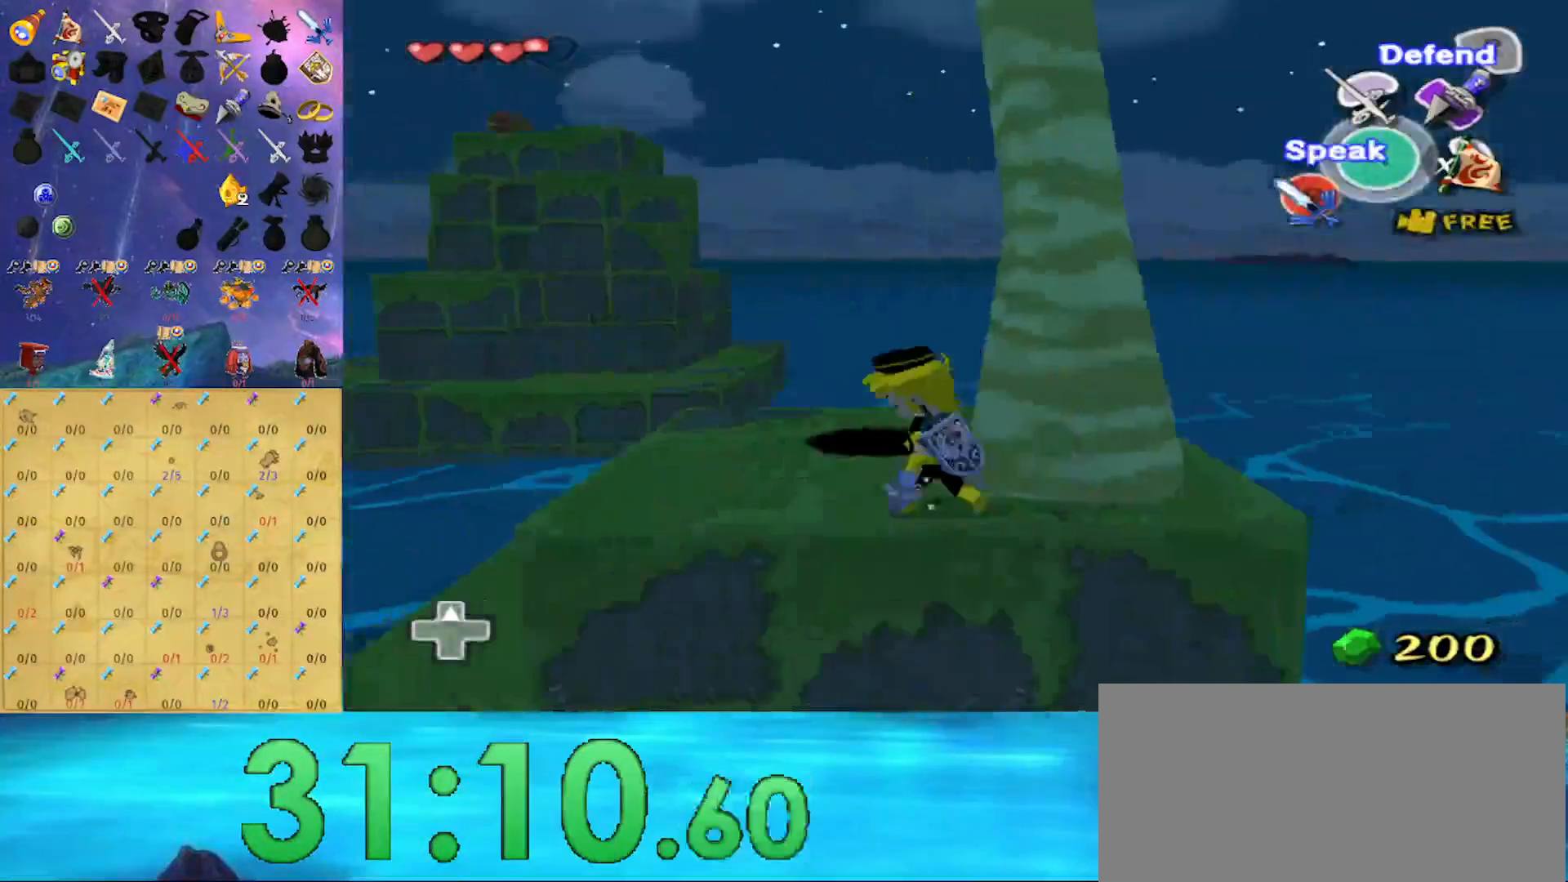
{"buttons": [], "left_stick": "up", "right_stick": "center", "events": [[133, "right_stick", "down"], [300, "left_stick", "up-left"], [400, "right_stick", "center"], [433, "left_stick", "up"]]}
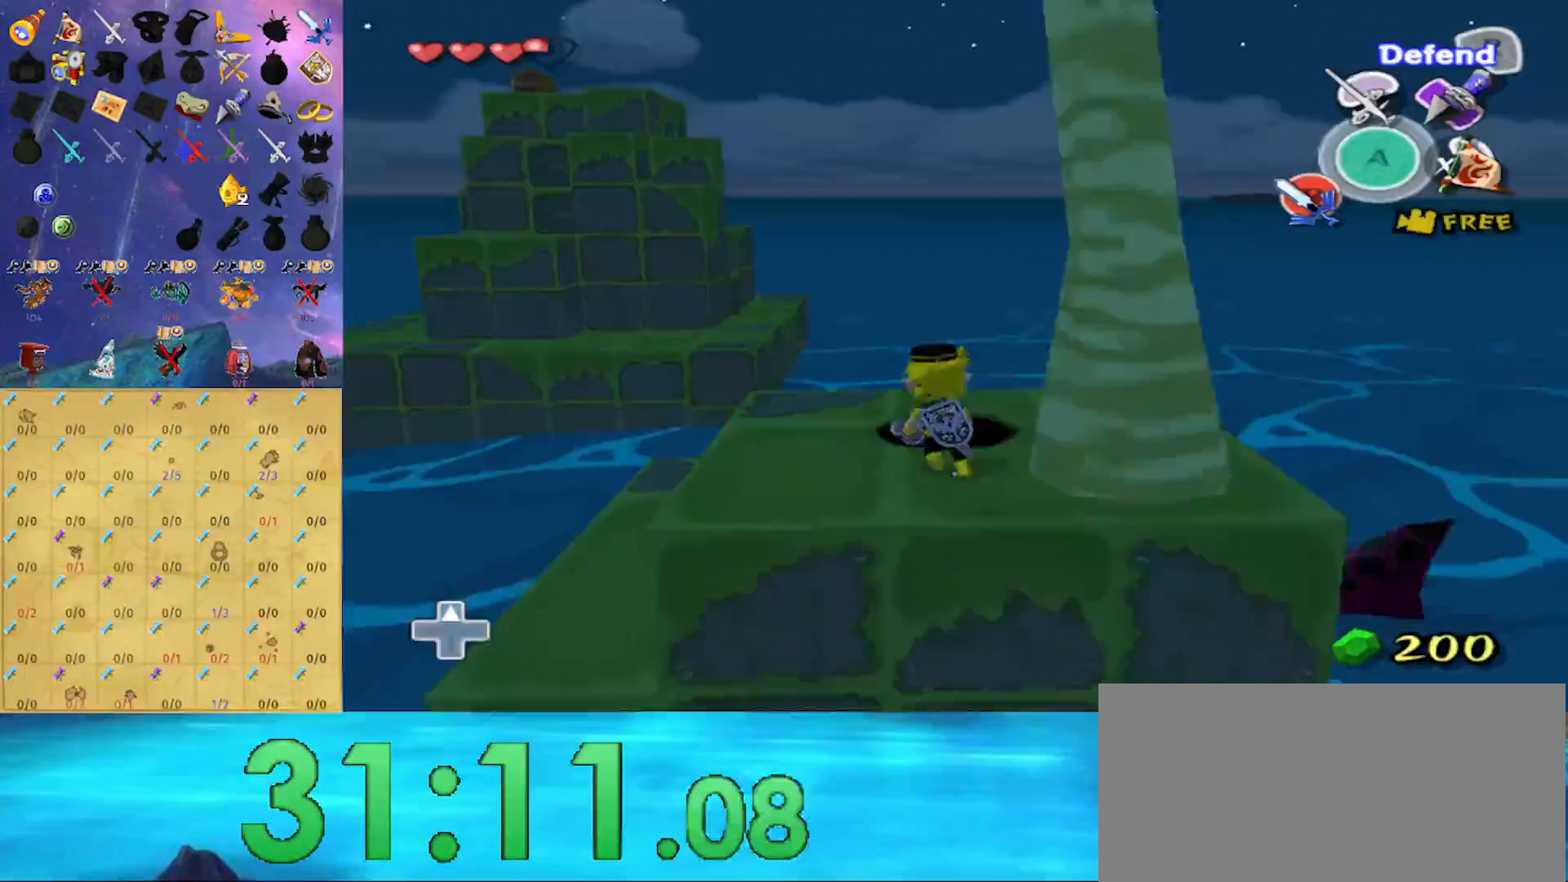
{"buttons": [], "left_stick": "center", "right_stick": "center", "events": [[33, "left_stick", "up-left"], [233, "left_stick", "right"], [367, "left_stick", "down-right"], [467, "left_stick", "center"]]}
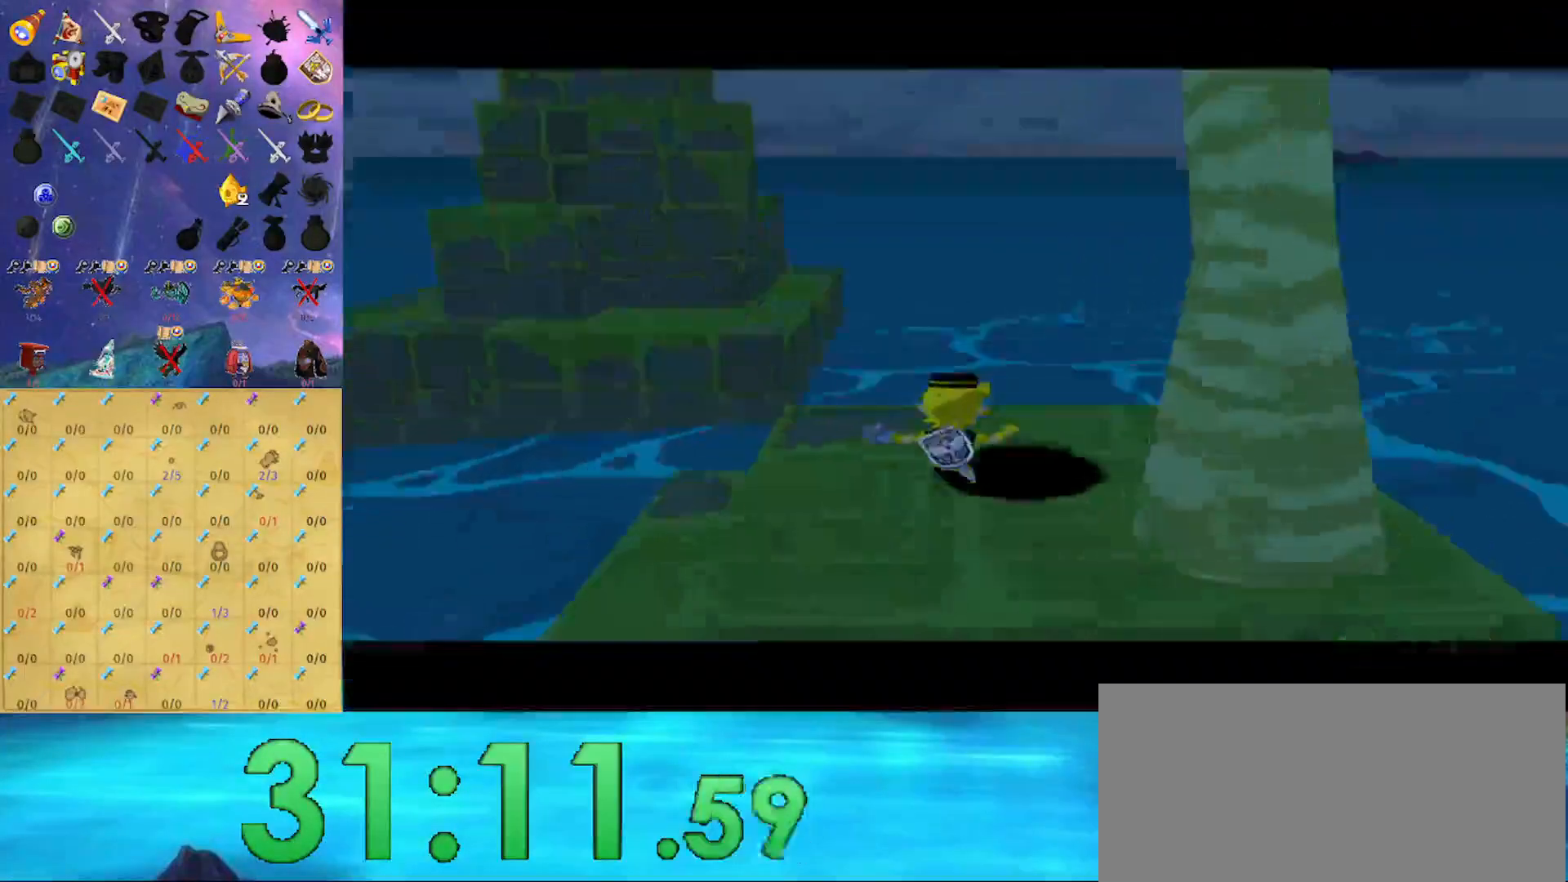
{"buttons": [], "left_stick": "center", "right_stick": "center", "events": []}
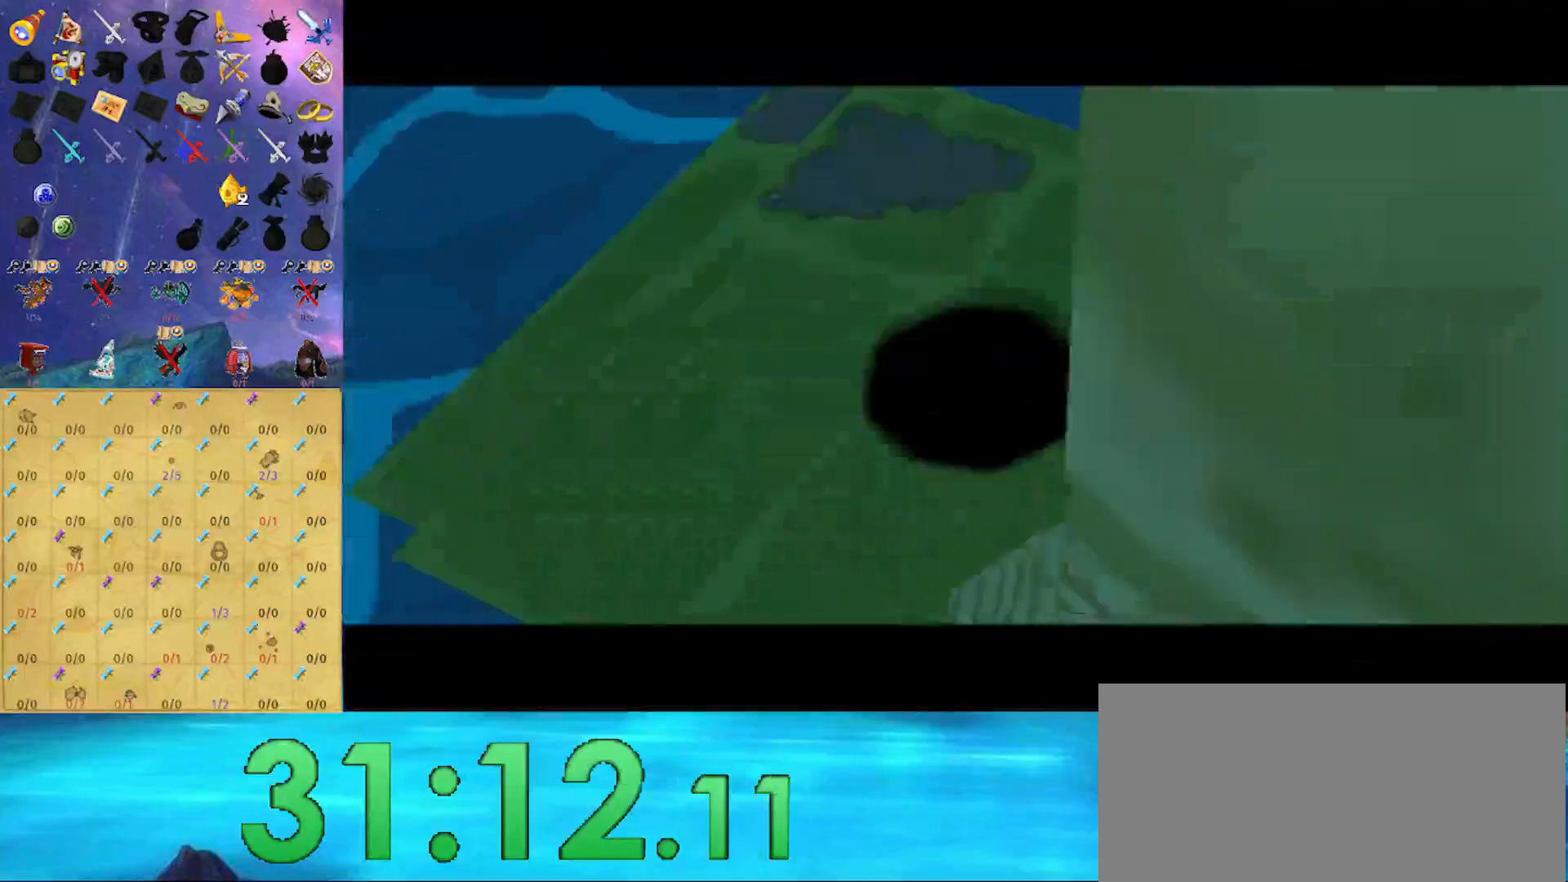
{"buttons": [], "left_stick": "center", "right_stick": "center", "events": []}
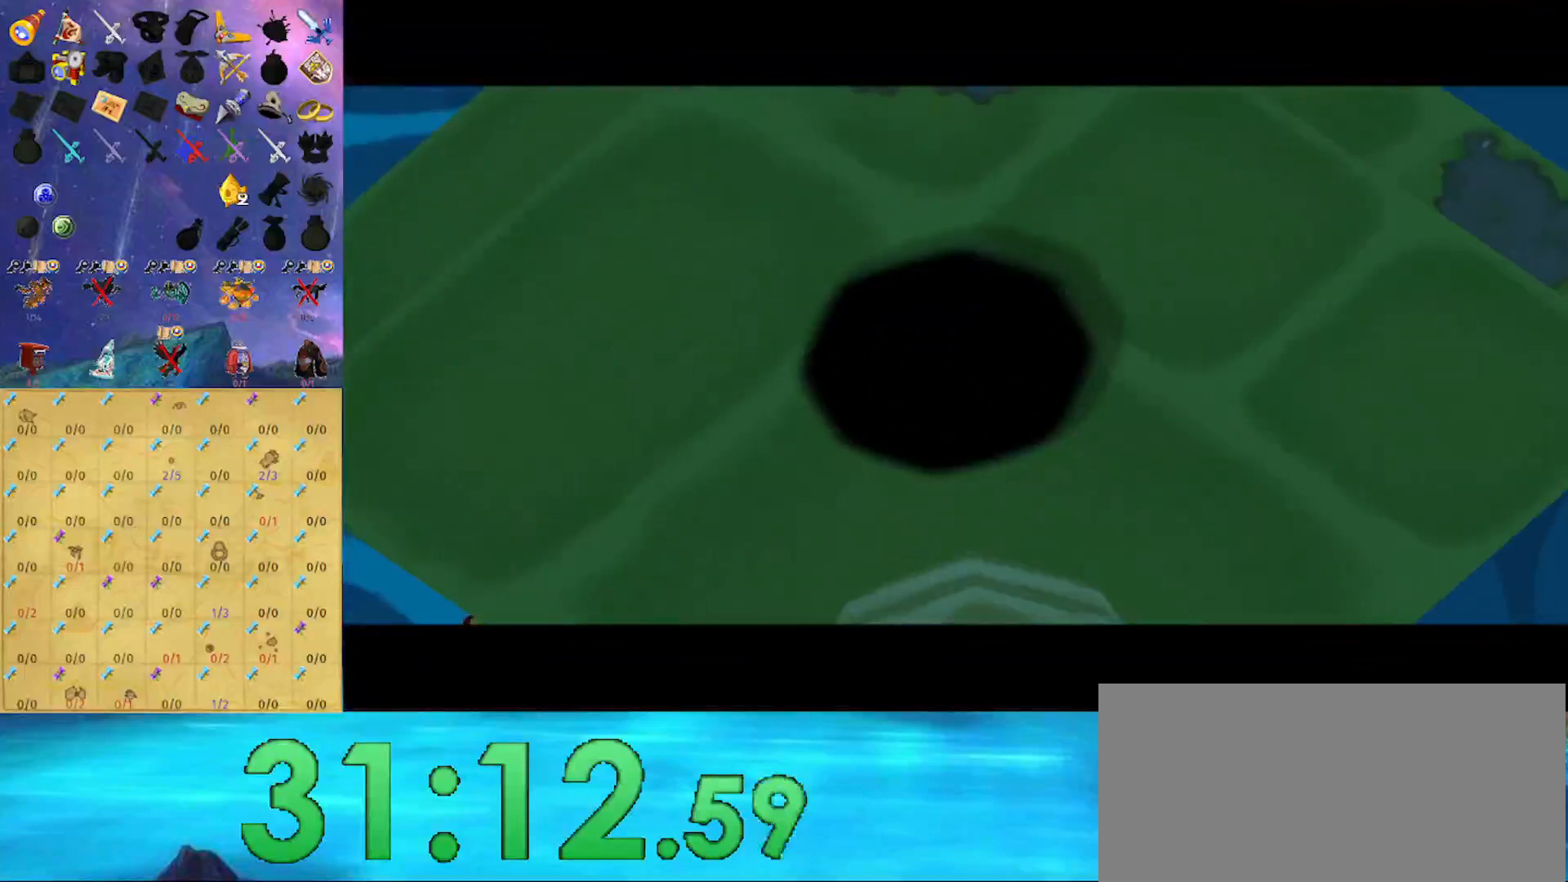
{"buttons": [], "left_stick": "center", "right_stick": "center", "events": []}
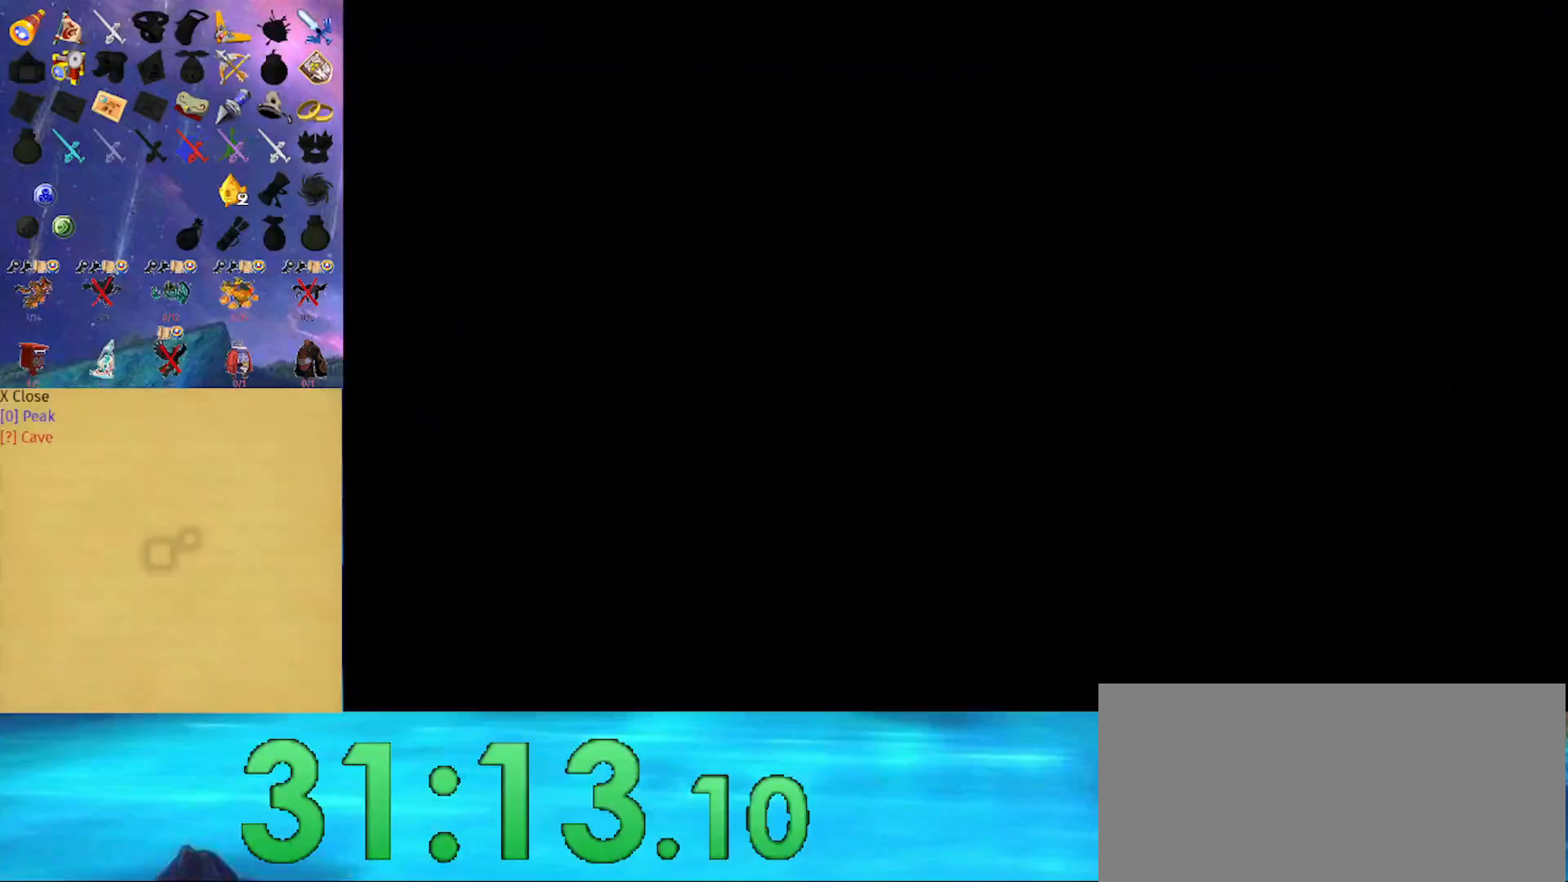
{"buttons": [], "left_stick": "center", "right_stick": "center", "events": []}
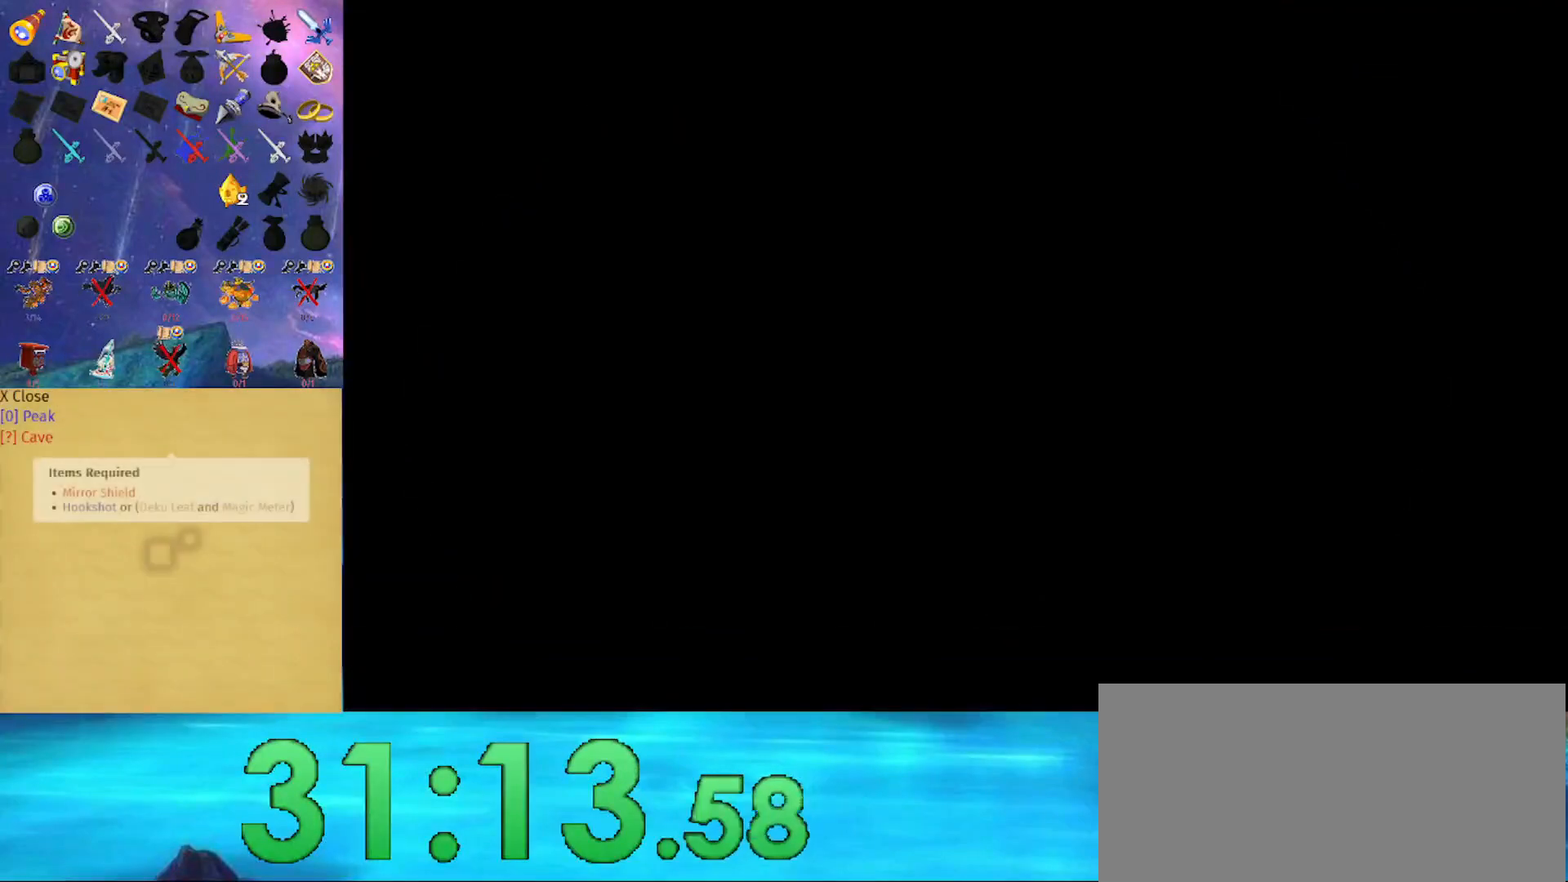
{"buttons": [], "left_stick": "center", "right_stick": "center", "events": []}